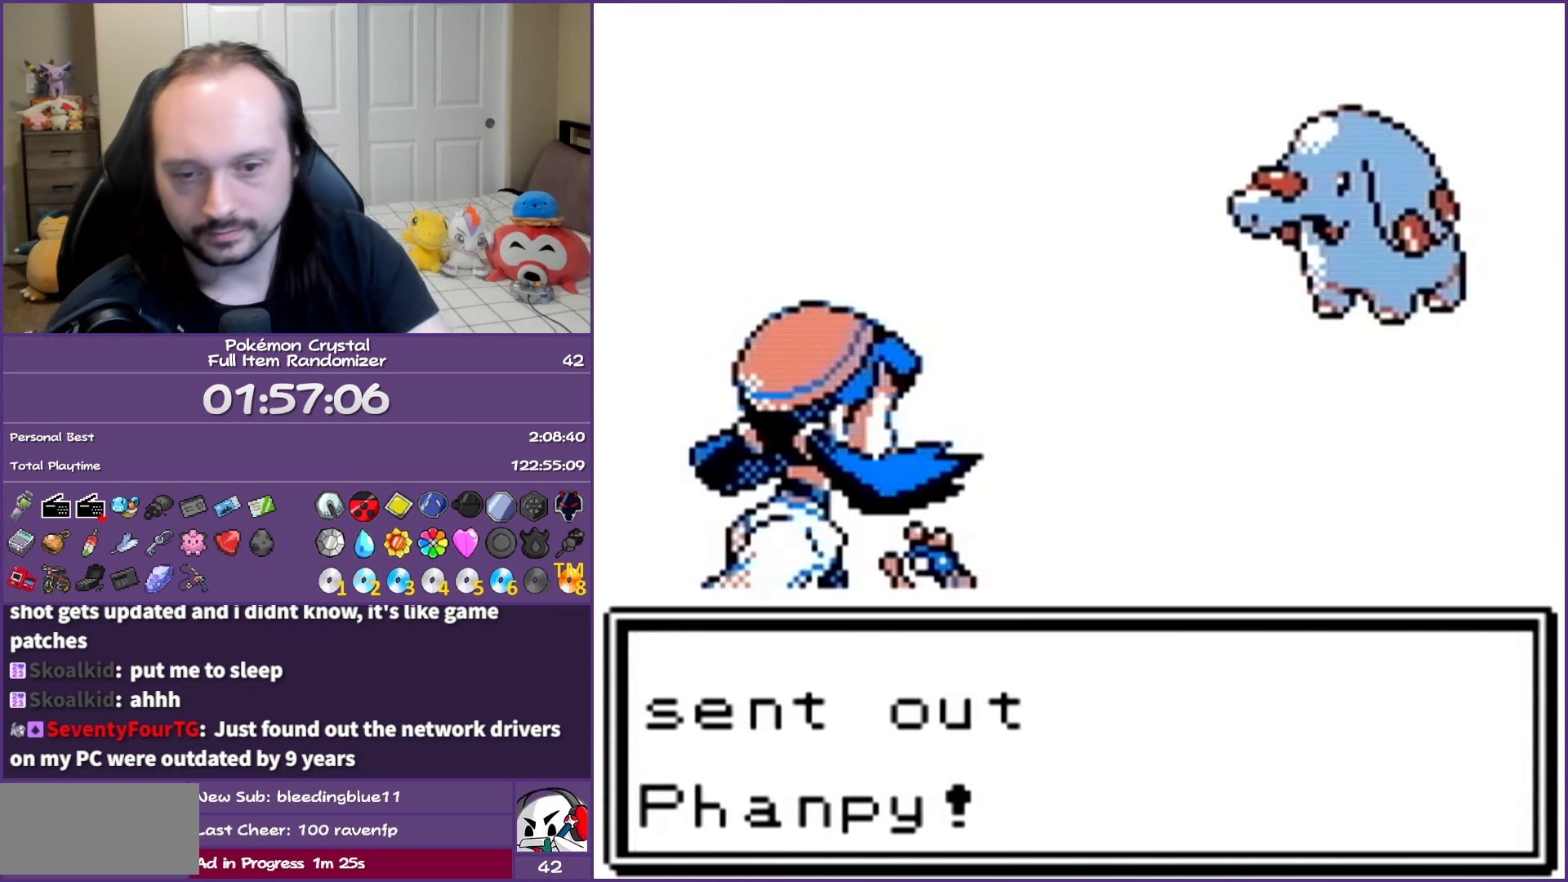
Gameplay with a controller (Nintendo layout); each line is a JSON object with the inputs held at the frame after it. "events" lists button and stick changes between this image and that frame as [ms after this image, input, new state], when the widget could be followed in between. Not read: L3 R3.
{"buttons": ["B"], "events": []}
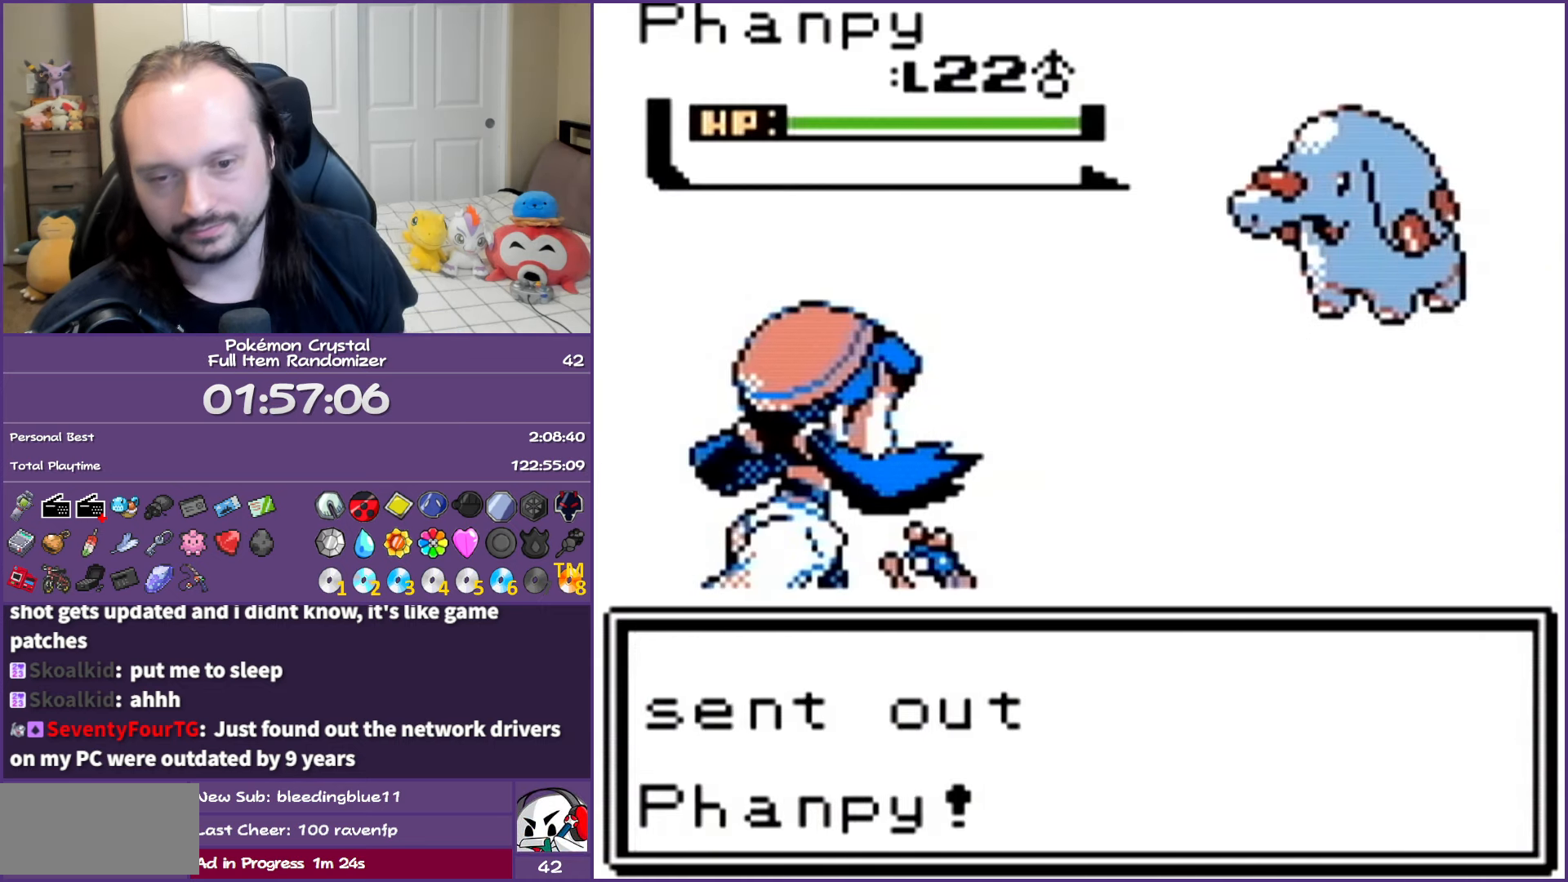
{"buttons": ["B"], "events": []}
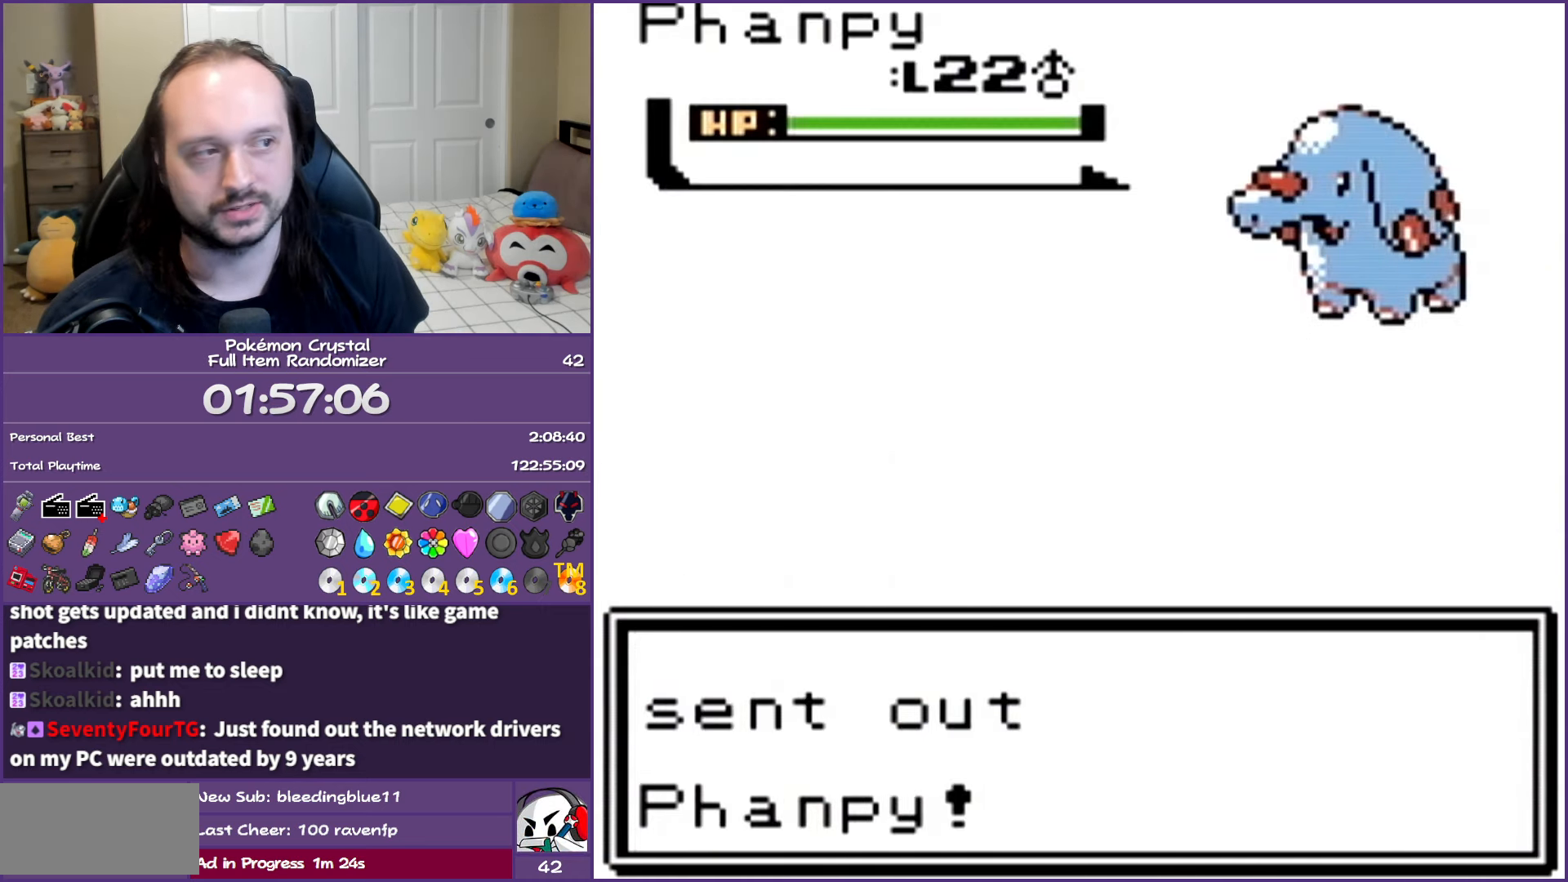
{"buttons": ["B"], "events": []}
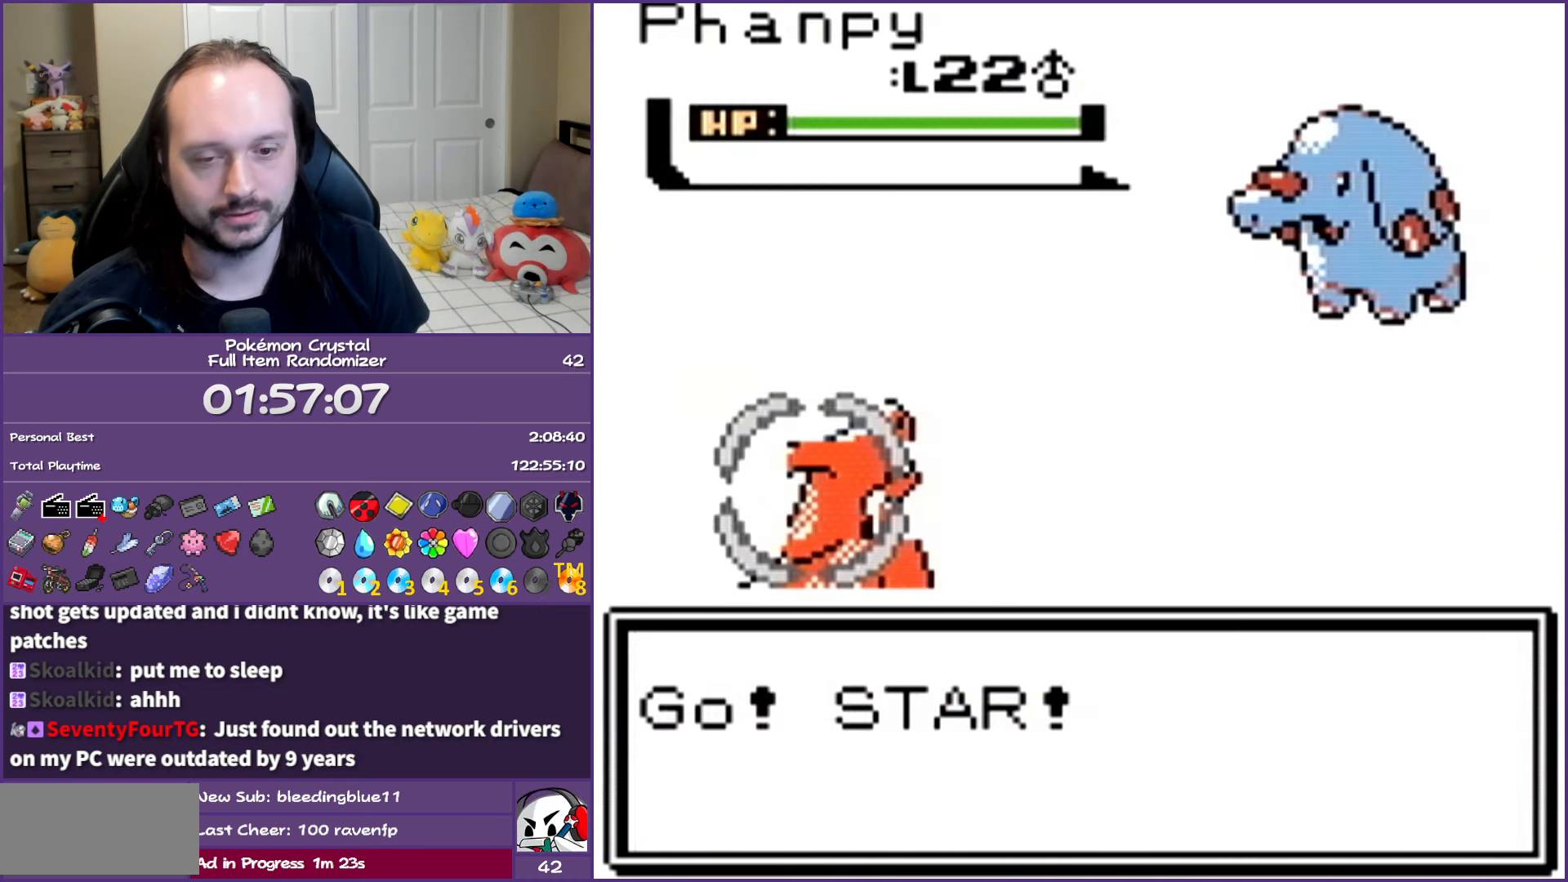
{"buttons": ["B"], "events": []}
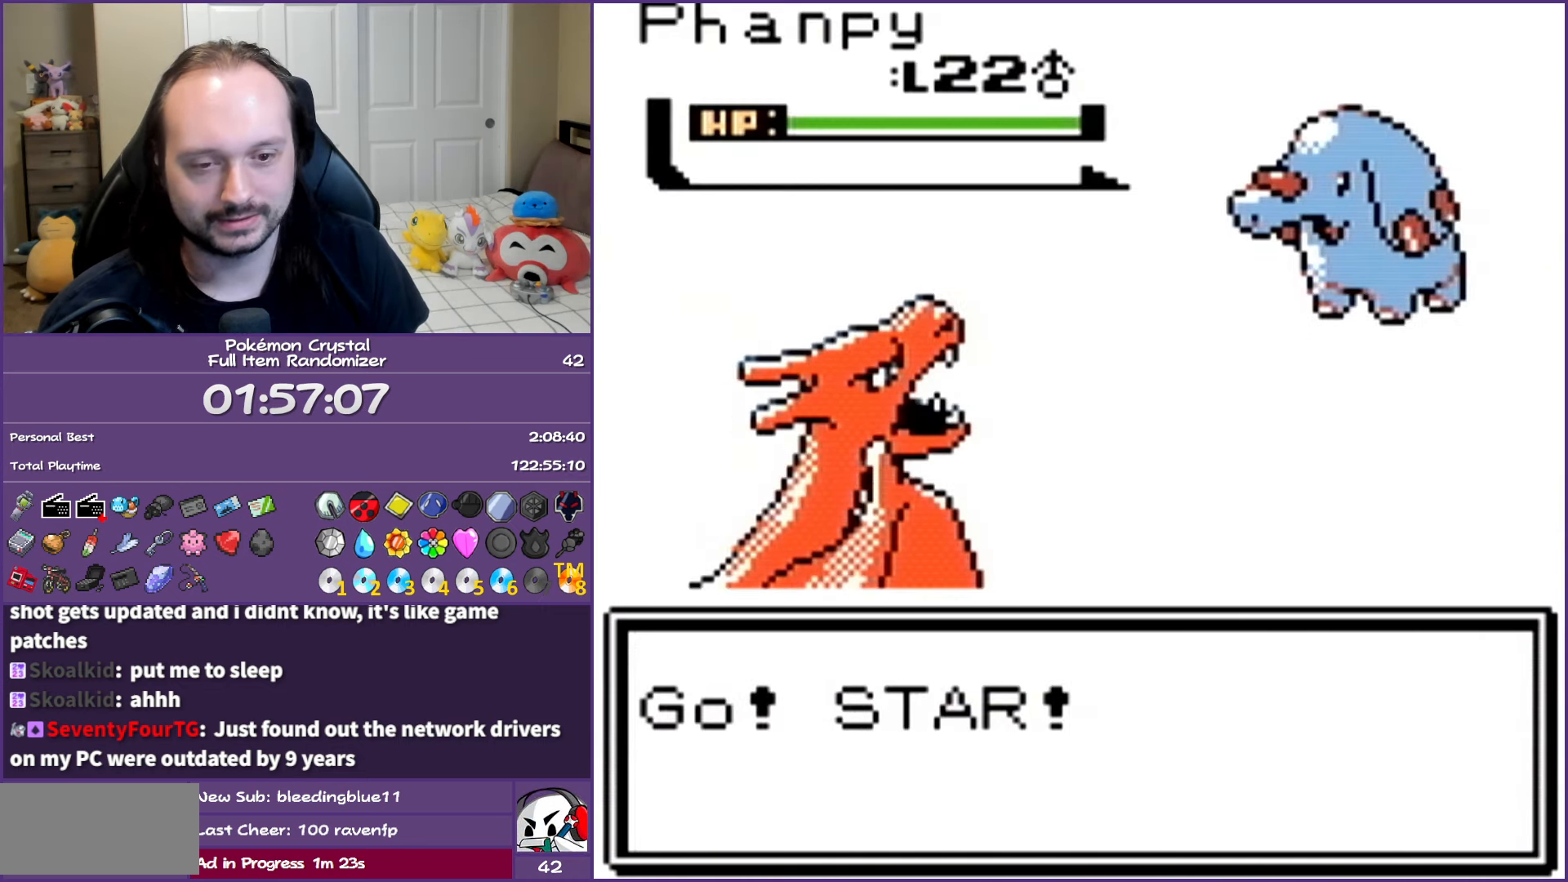
{"buttons": ["A"], "events": [[267, "B", "up"], [467, "A", "down"]]}
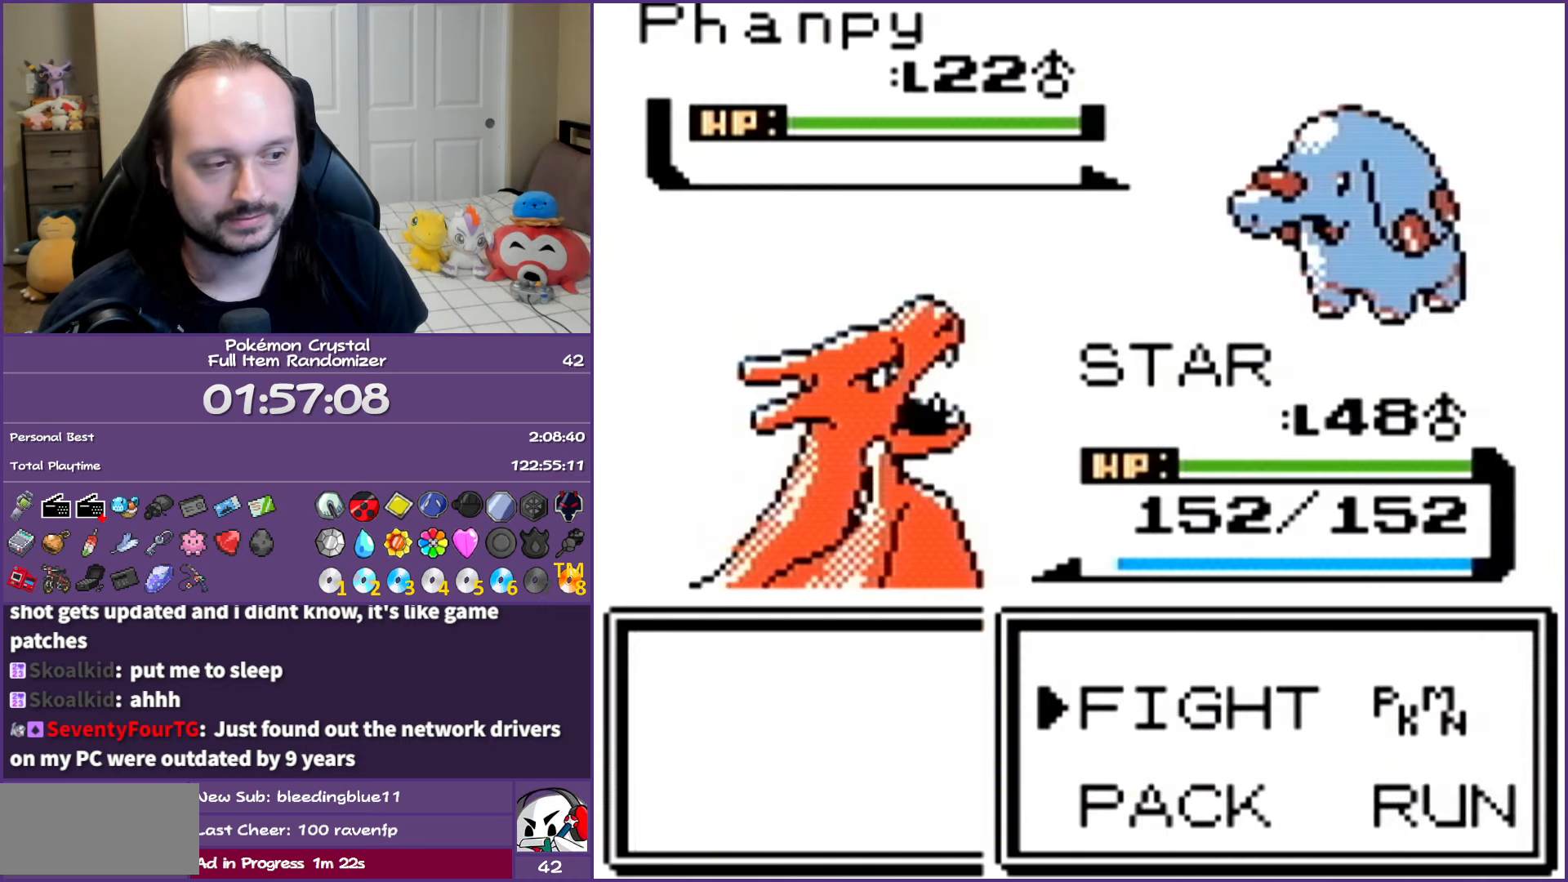
{"buttons": ["DPAD_DOWN"], "events": [[100, "A", "up"], [500, "DPAD_DOWN", "down"]]}
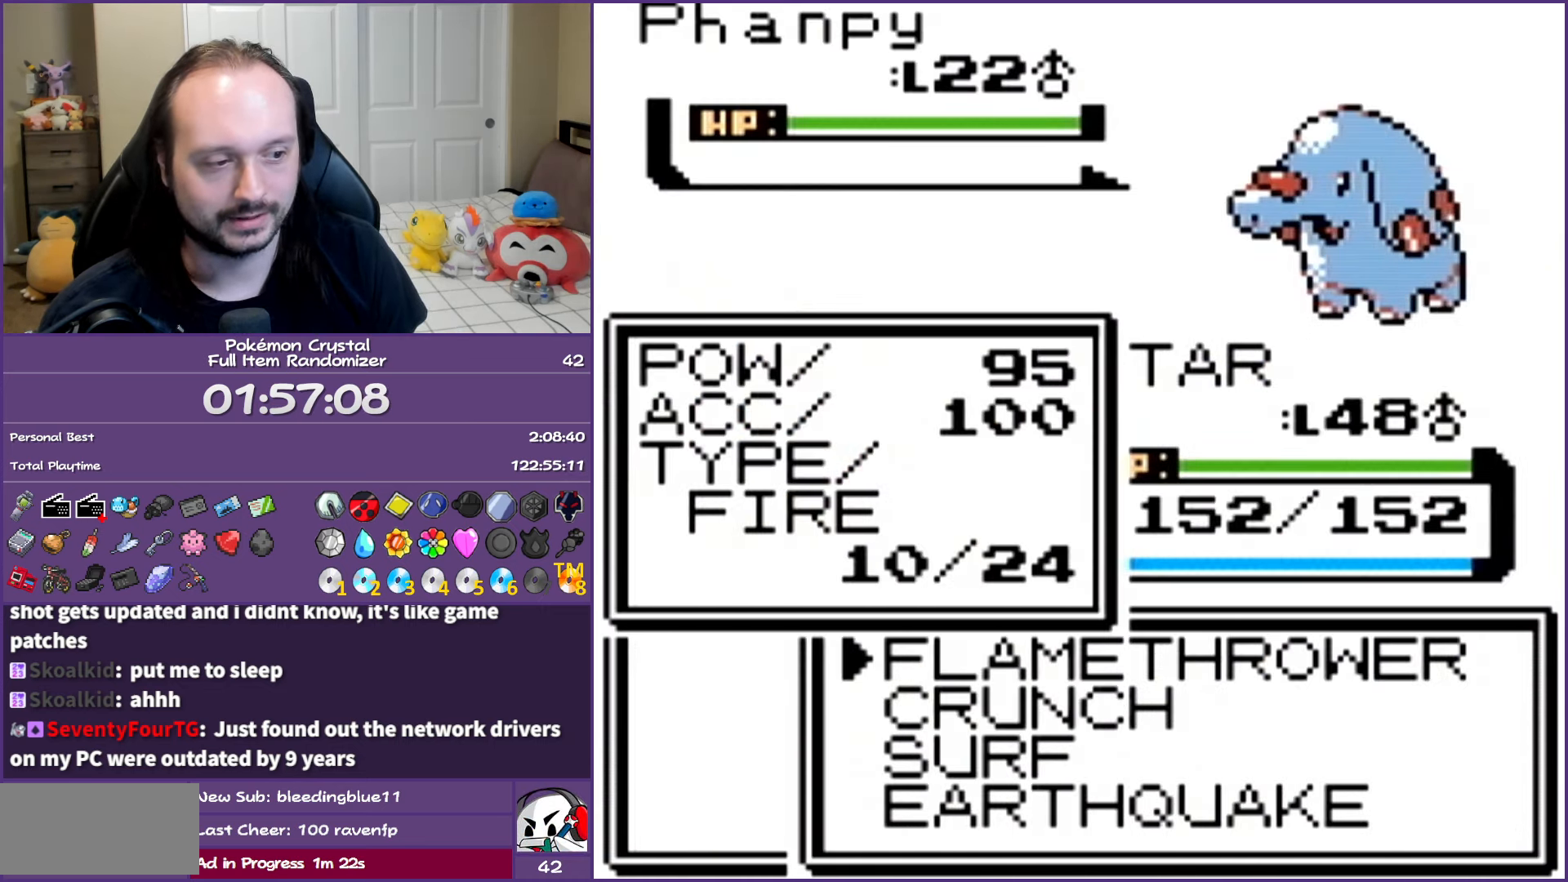
{"buttons": ["B"], "events": [[117, "DPAD_DOWN", "up"], [150, "DPAD_DOWN", "down"], [233, "A", "down"], [267, "DPAD_DOWN", "up"], [417, "A", "up"], [450, "B", "down"]]}
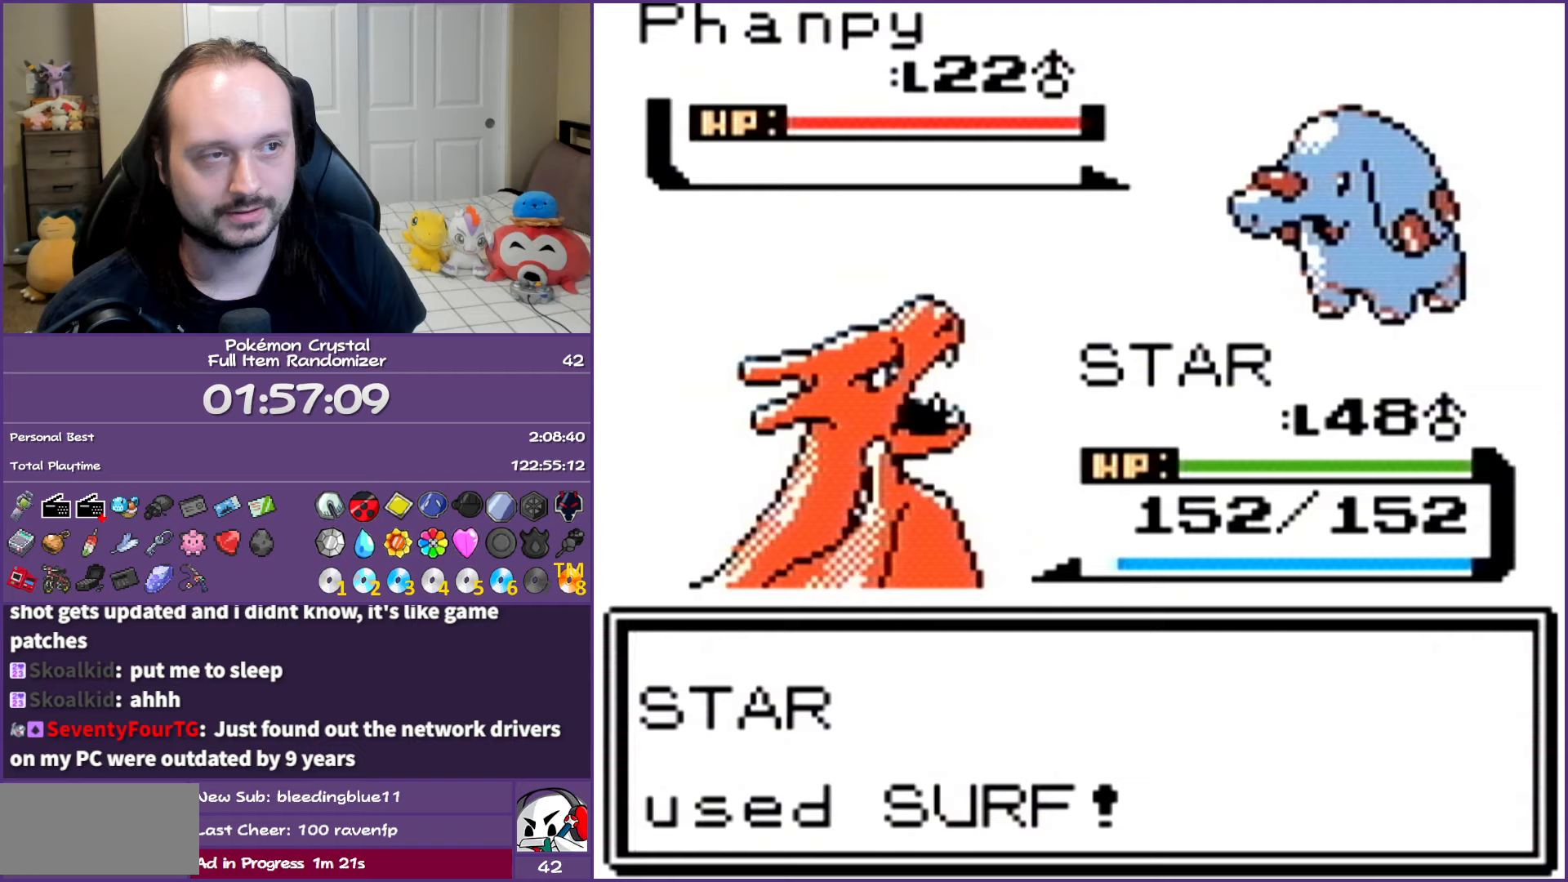
{"buttons": ["B"], "events": []}
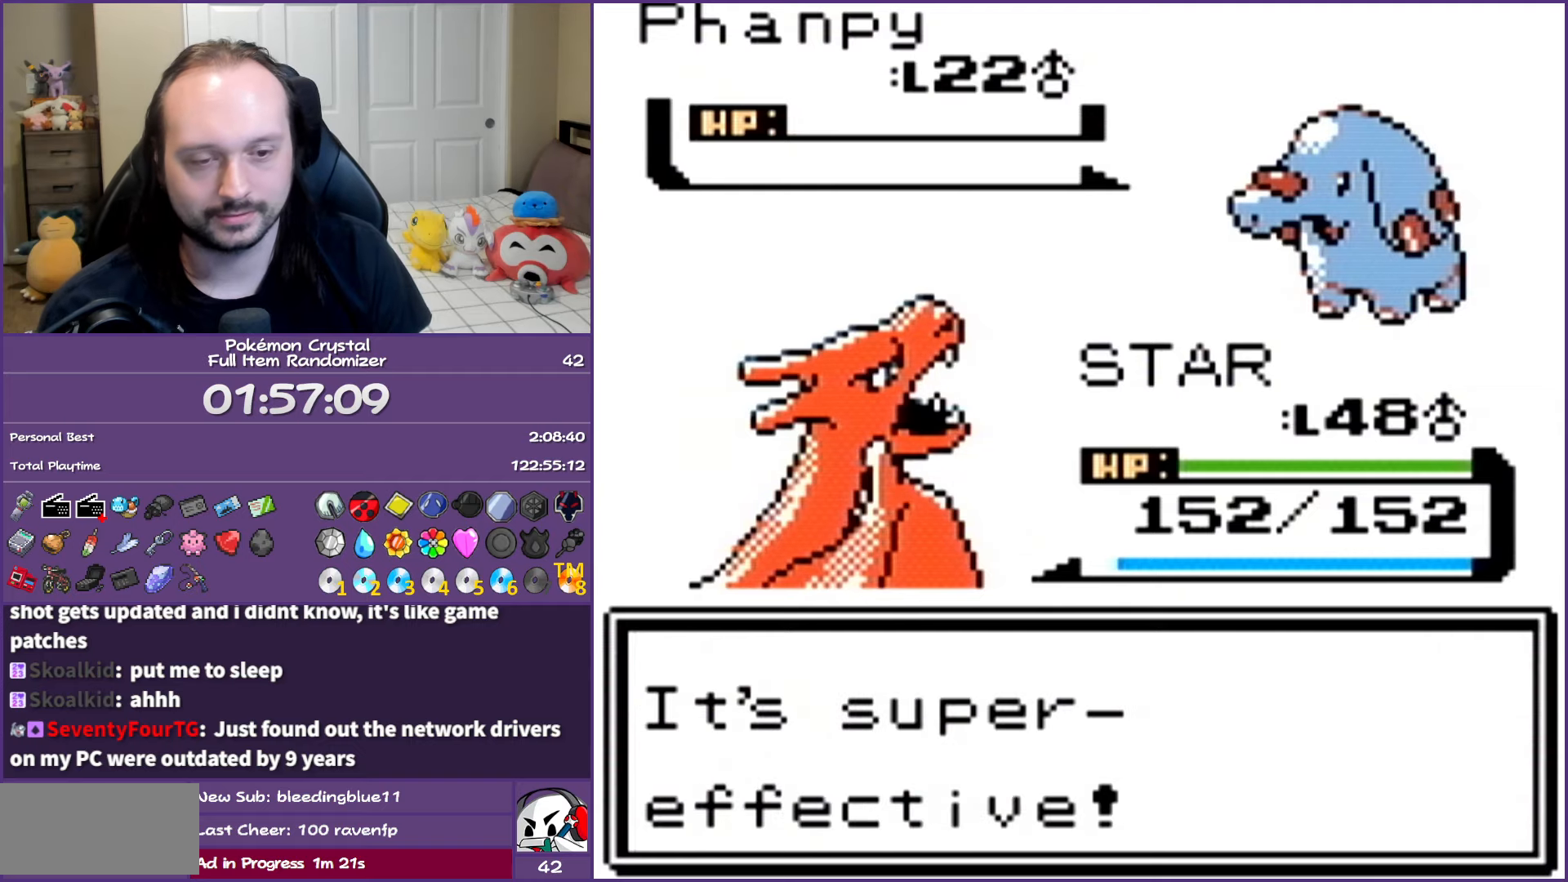
{"buttons": ["B"], "events": []}
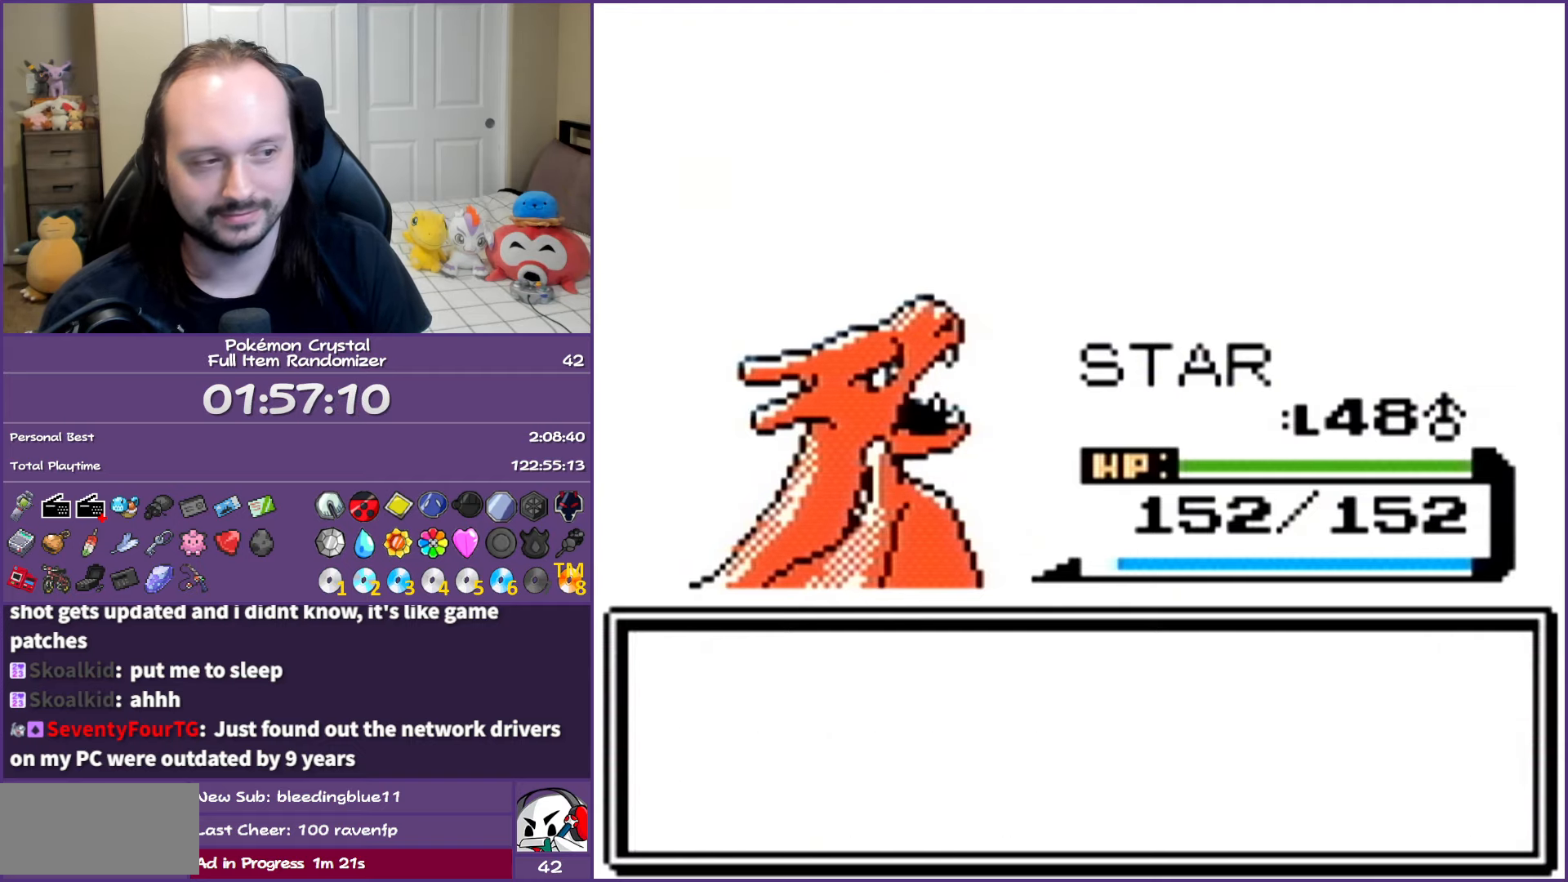
{"buttons": ["B"], "events": []}
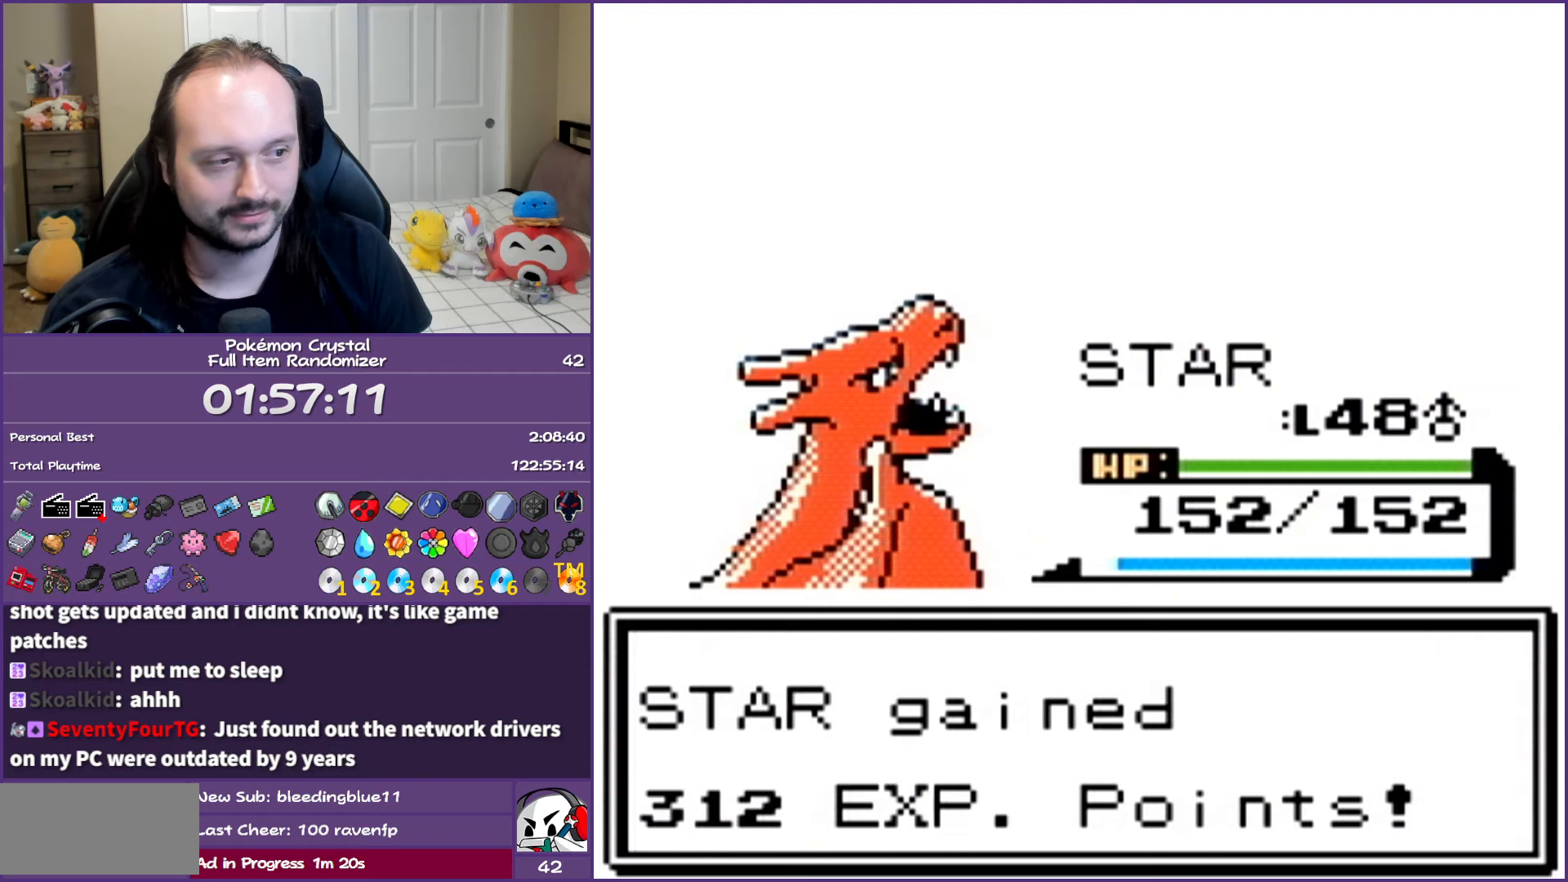
{"buttons": ["B"], "events": []}
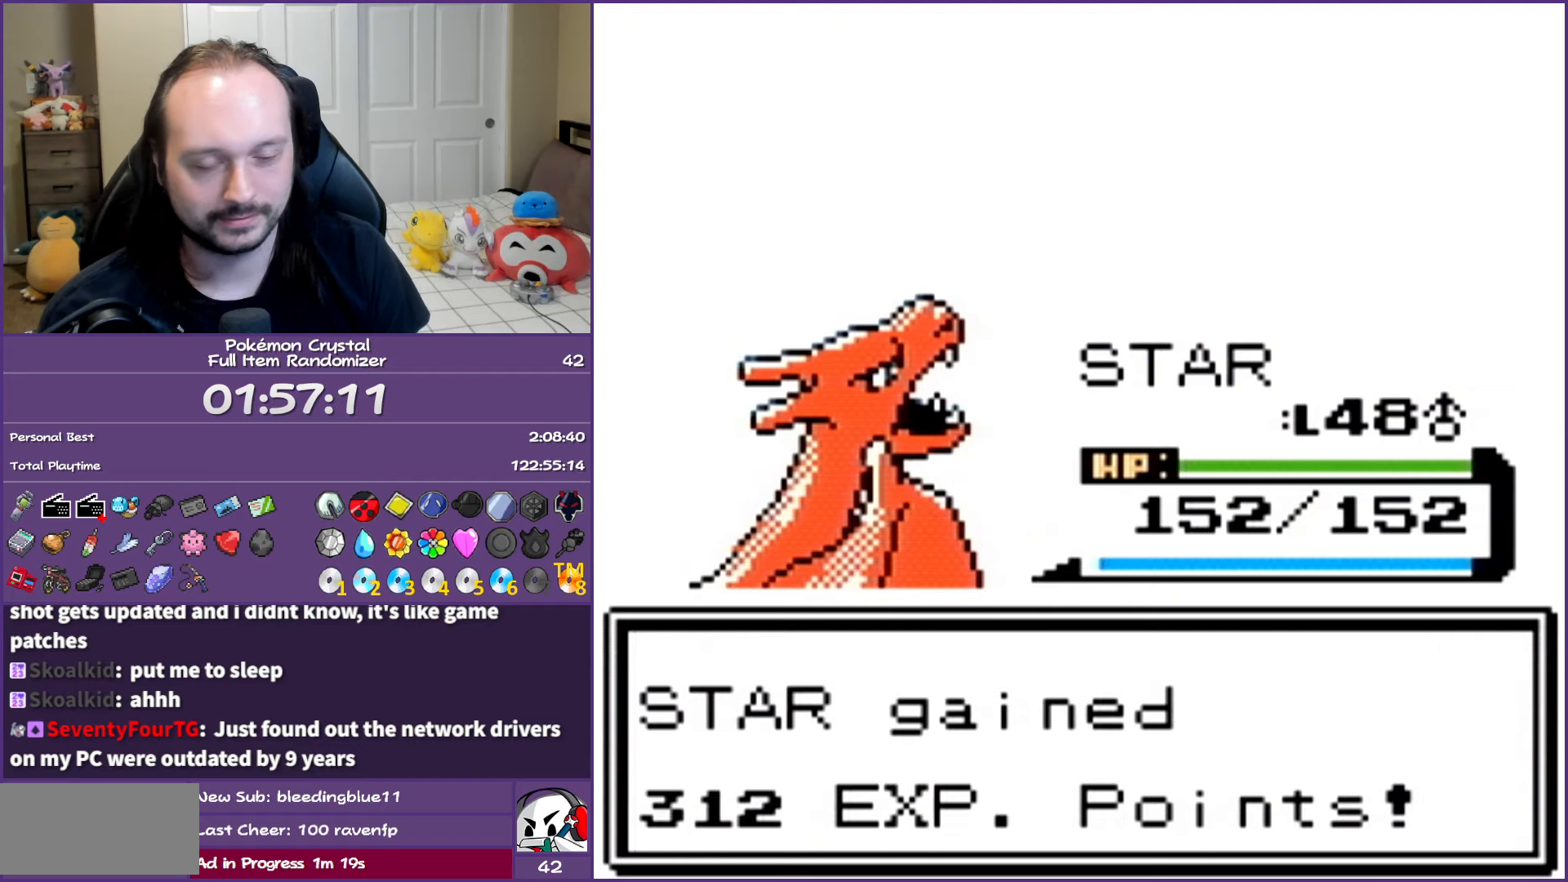
{"buttons": ["B"], "events": []}
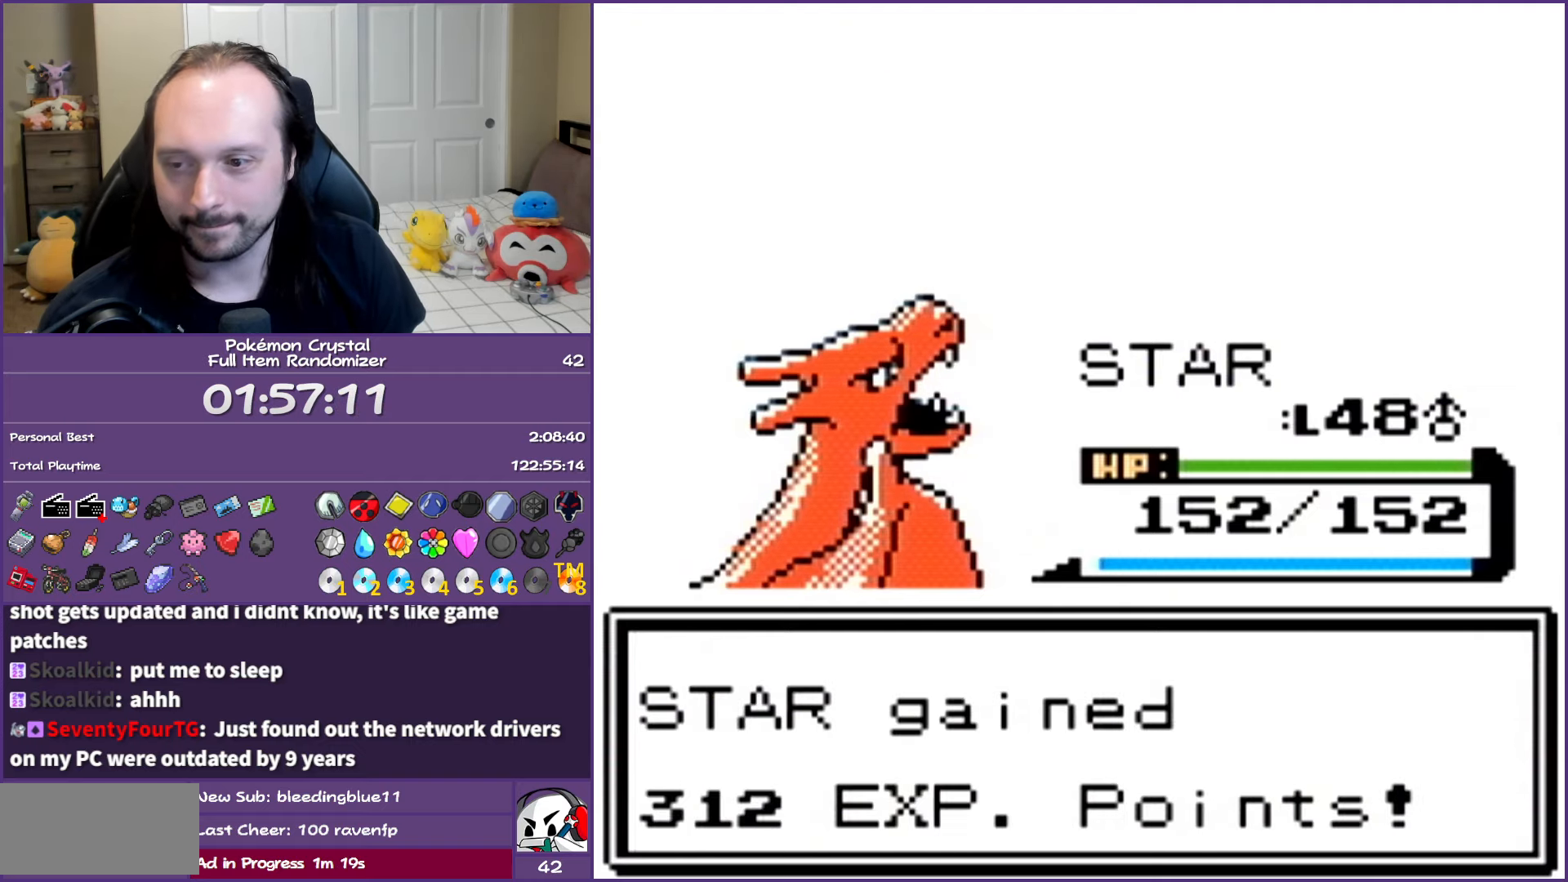
{"buttons": ["B"], "events": []}
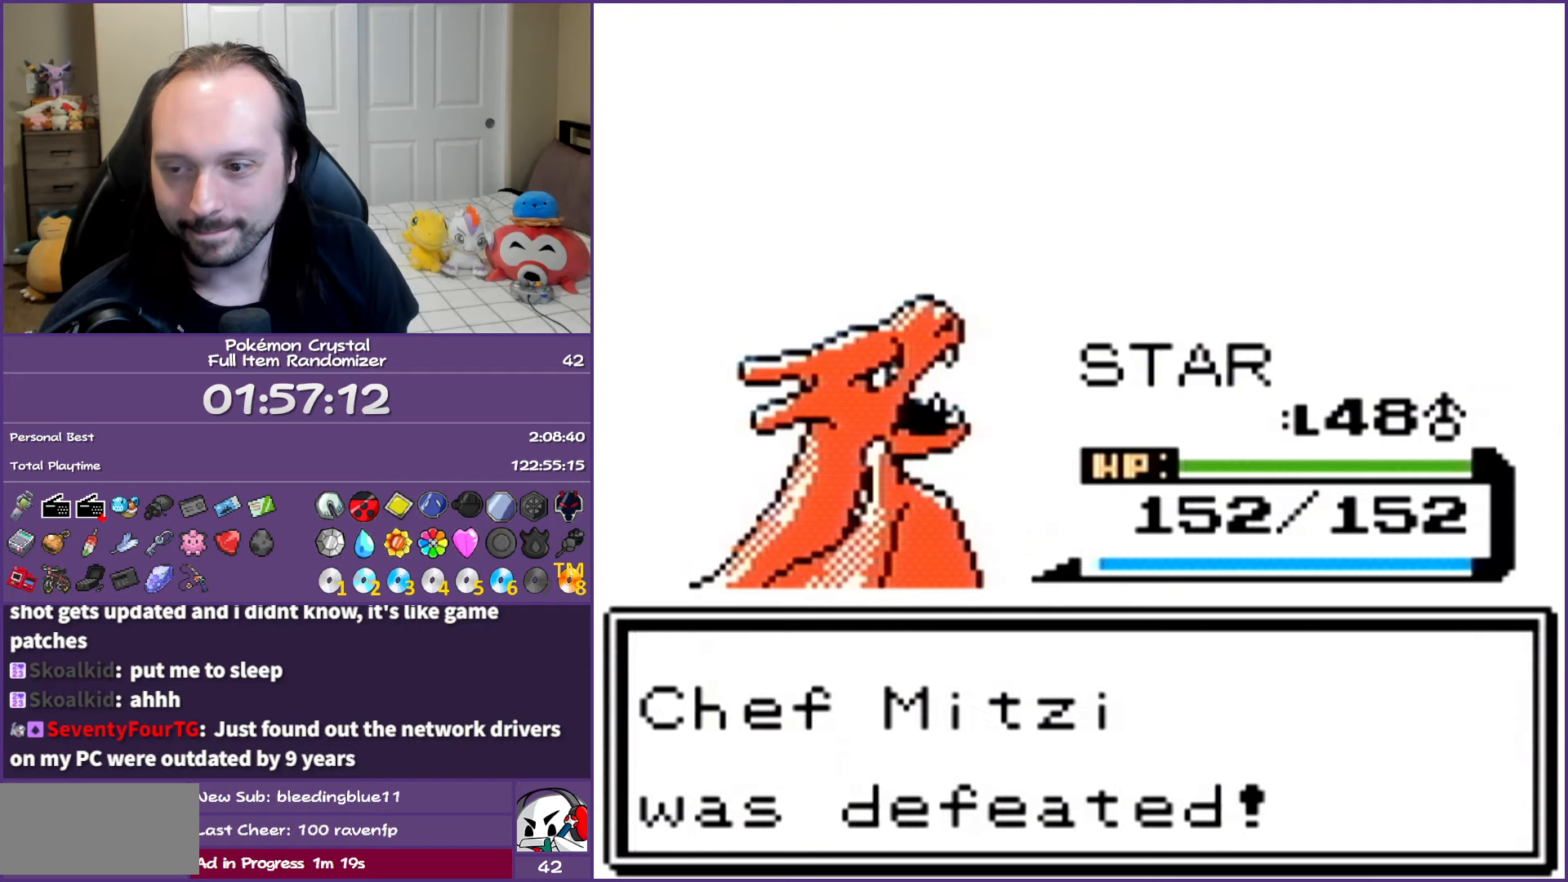
{"buttons": ["B"], "events": []}
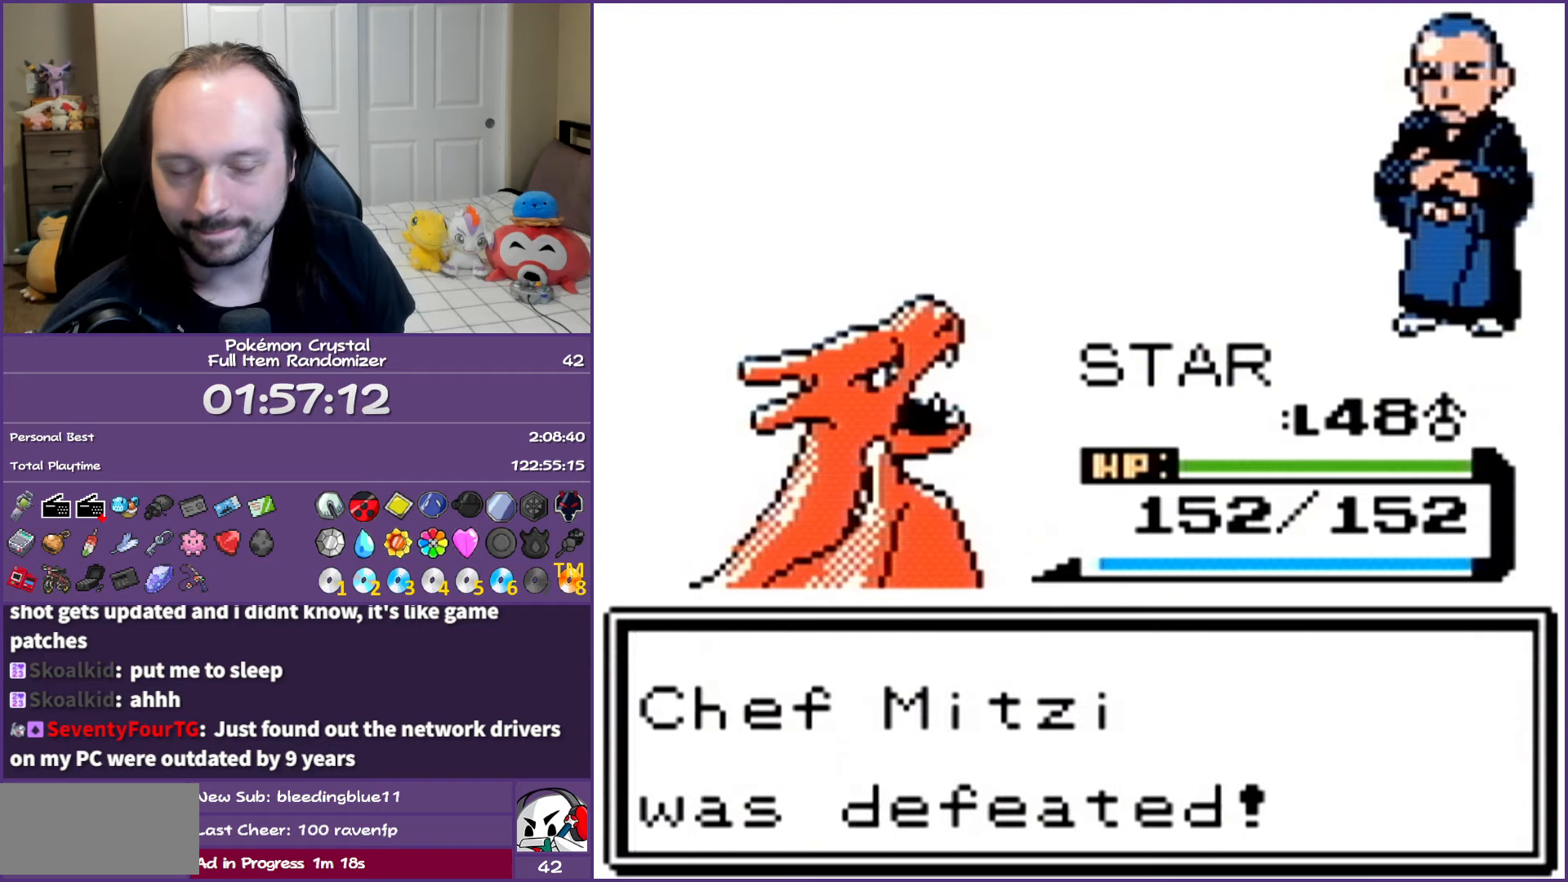
{"buttons": ["B"], "events": []}
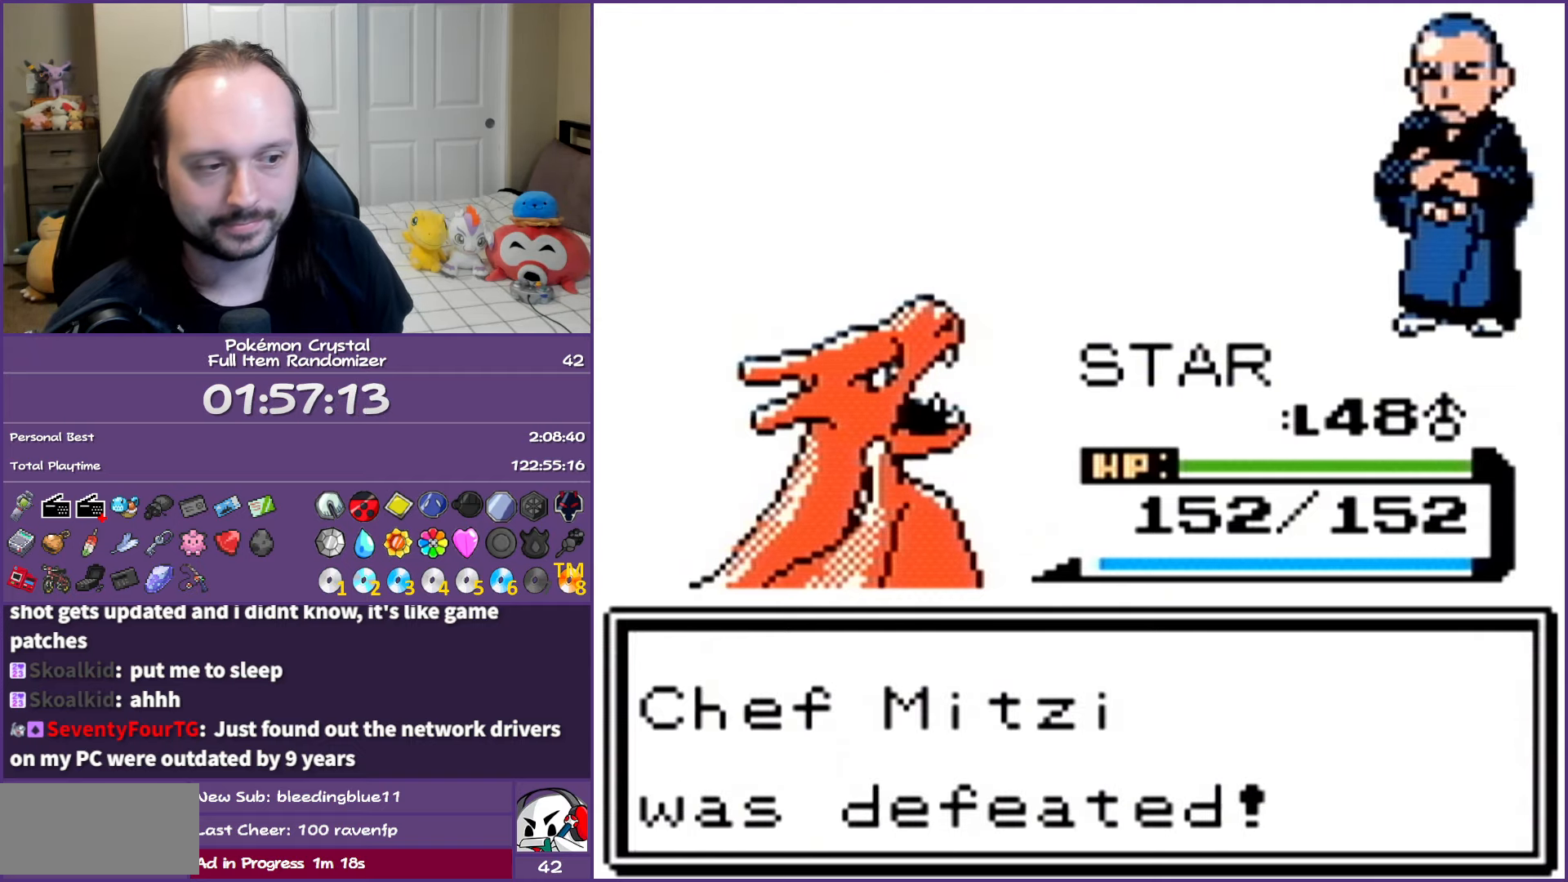
{"buttons": ["B"], "events": []}
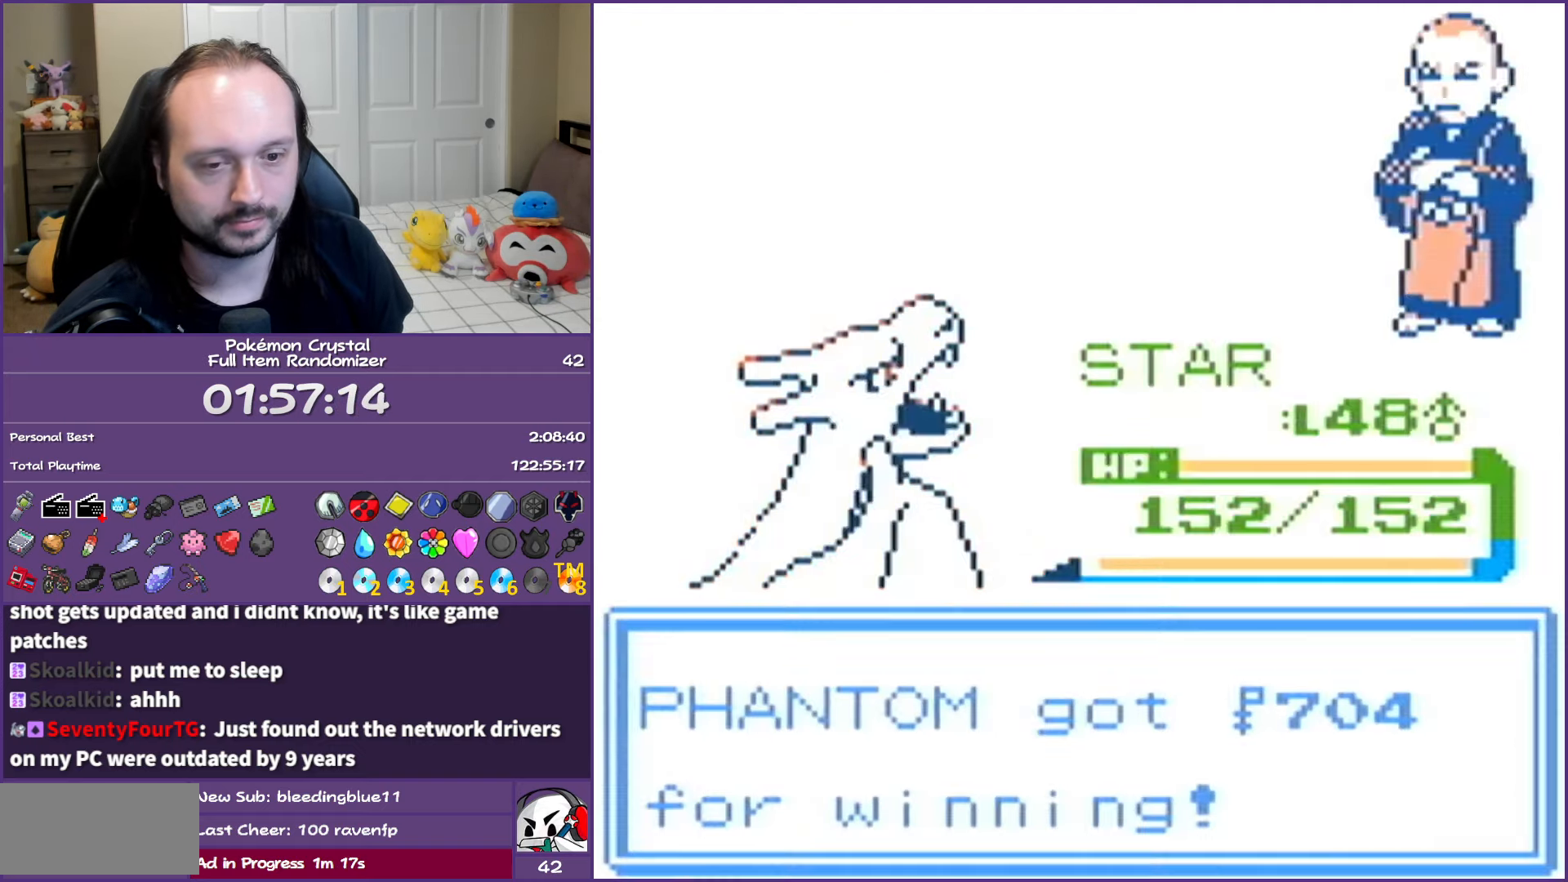
{"buttons": [], "events": [[317, "B", "up"]]}
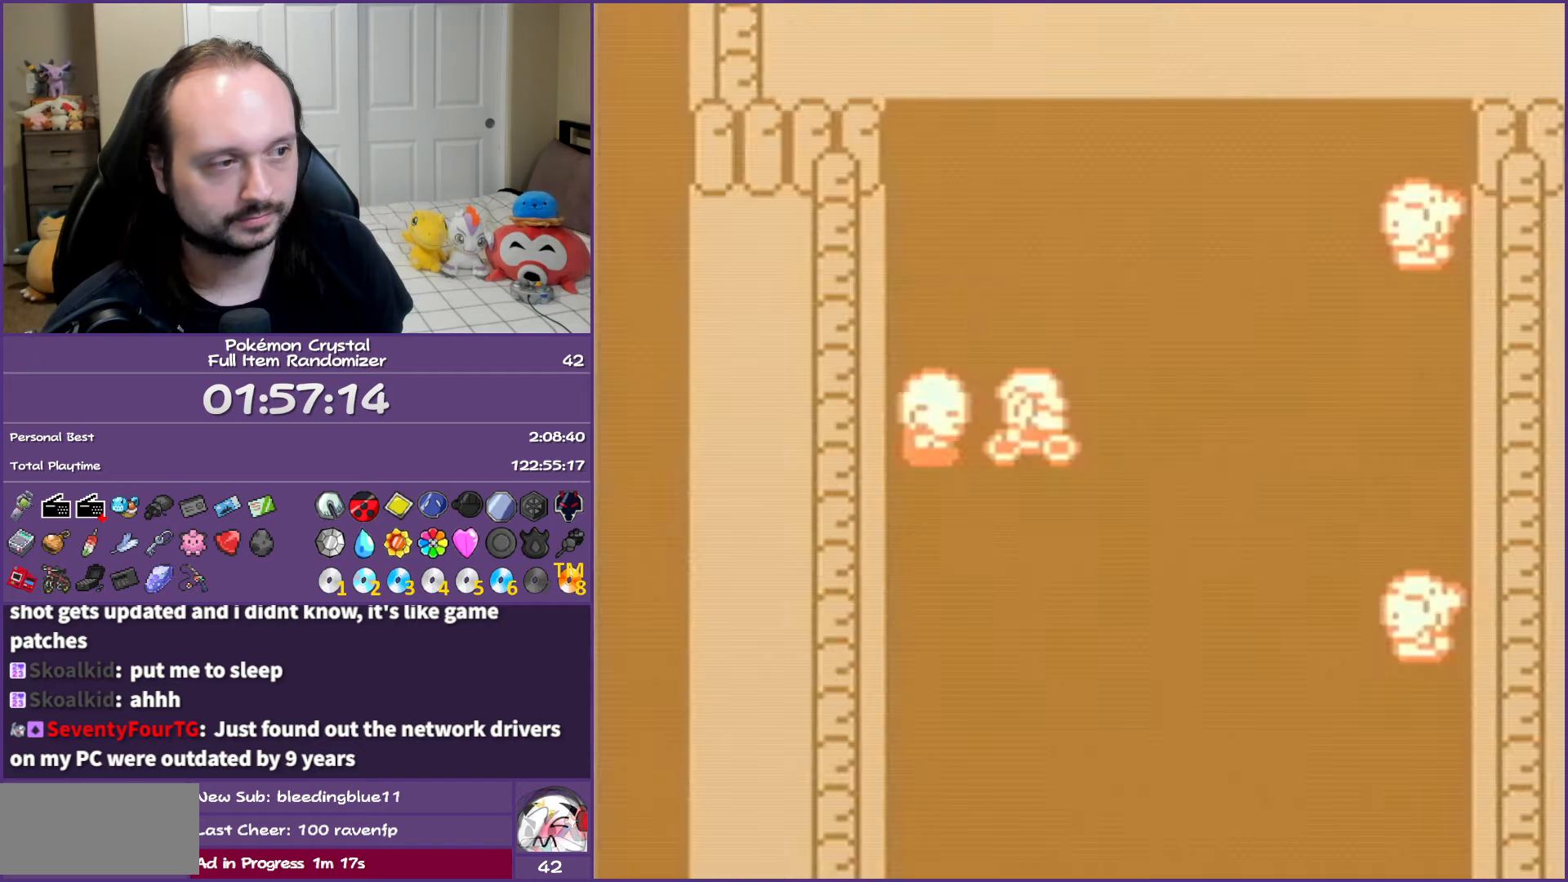
{"buttons": ["DPAD_RIGHT"], "events": [[33, "DPAD_RIGHT", "down"]]}
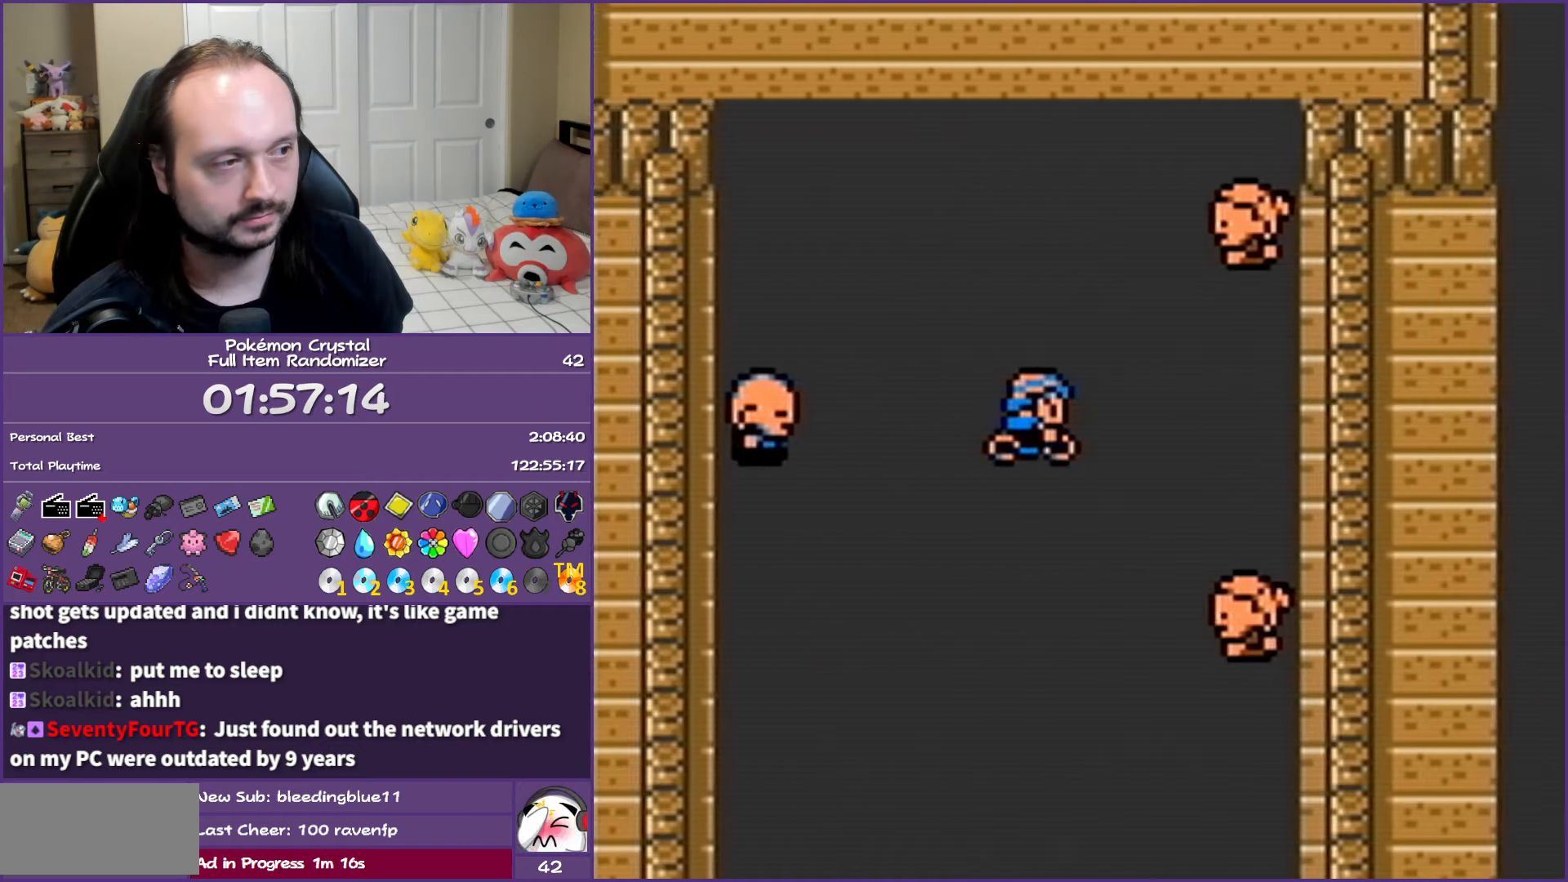
{"buttons": ["B"], "events": [[50, "DPAD_RIGHT", "up"], [67, "DPAD_UP", "down"], [333, "B", "down"], [450, "DPAD_UP", "up"]]}
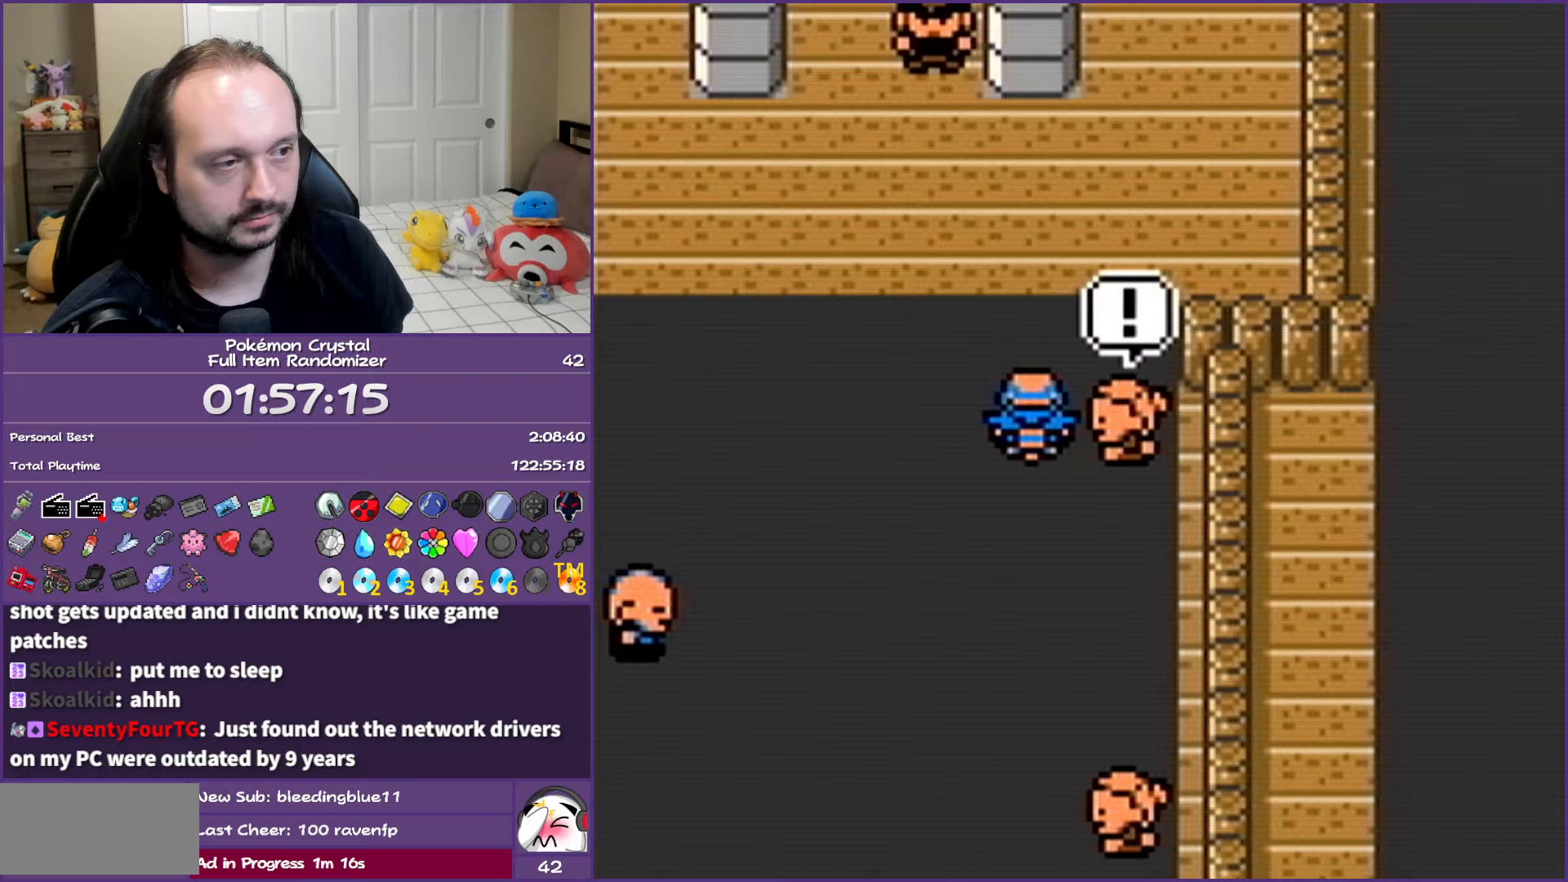
{"buttons": ["B"], "events": []}
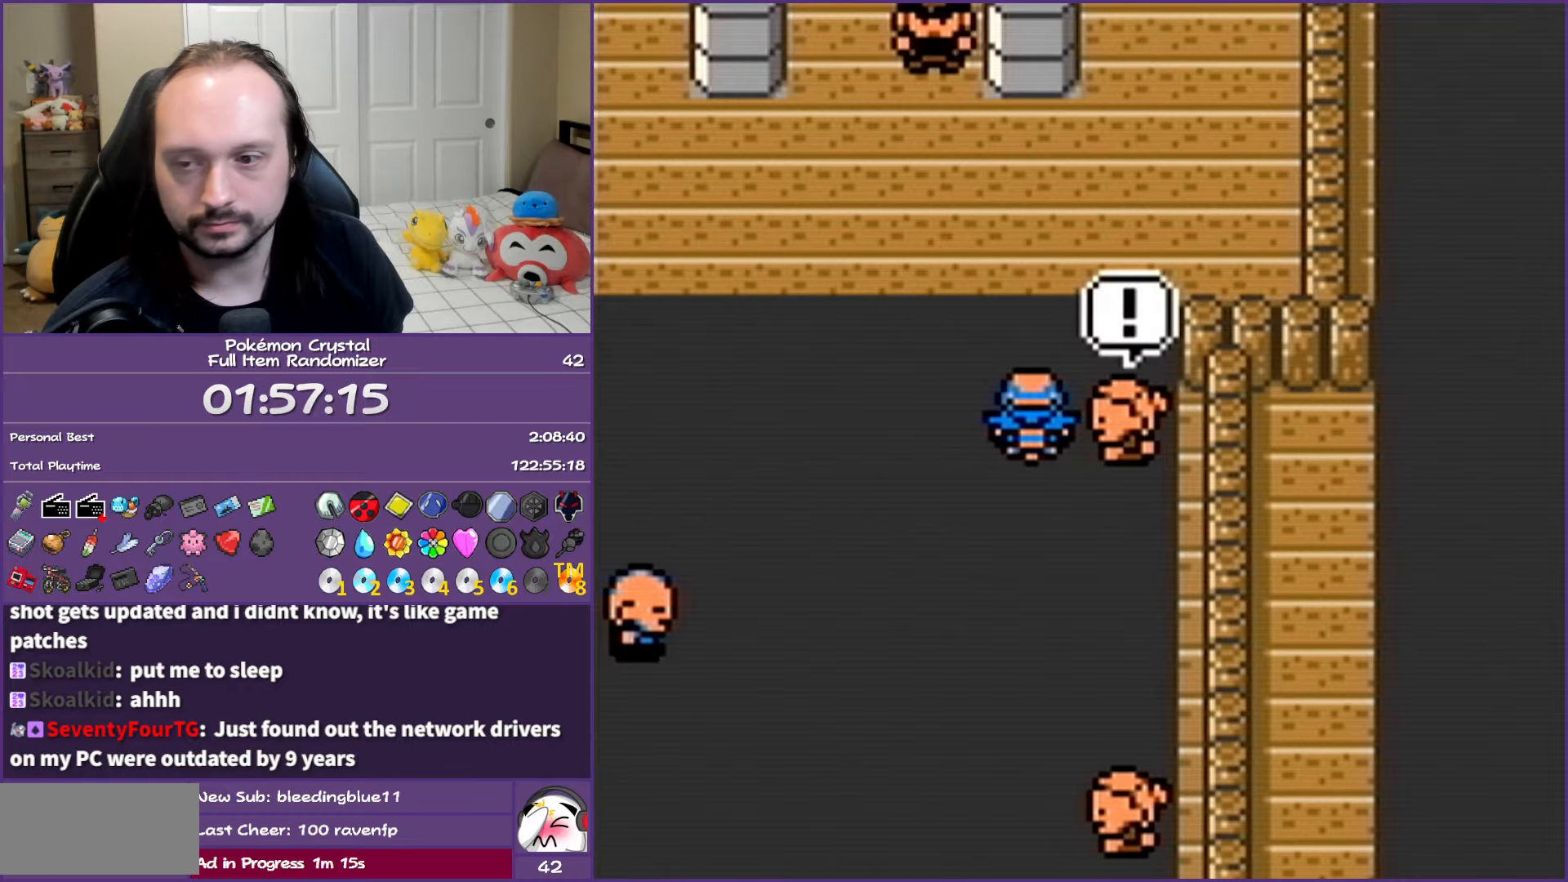
{"buttons": ["B"], "events": []}
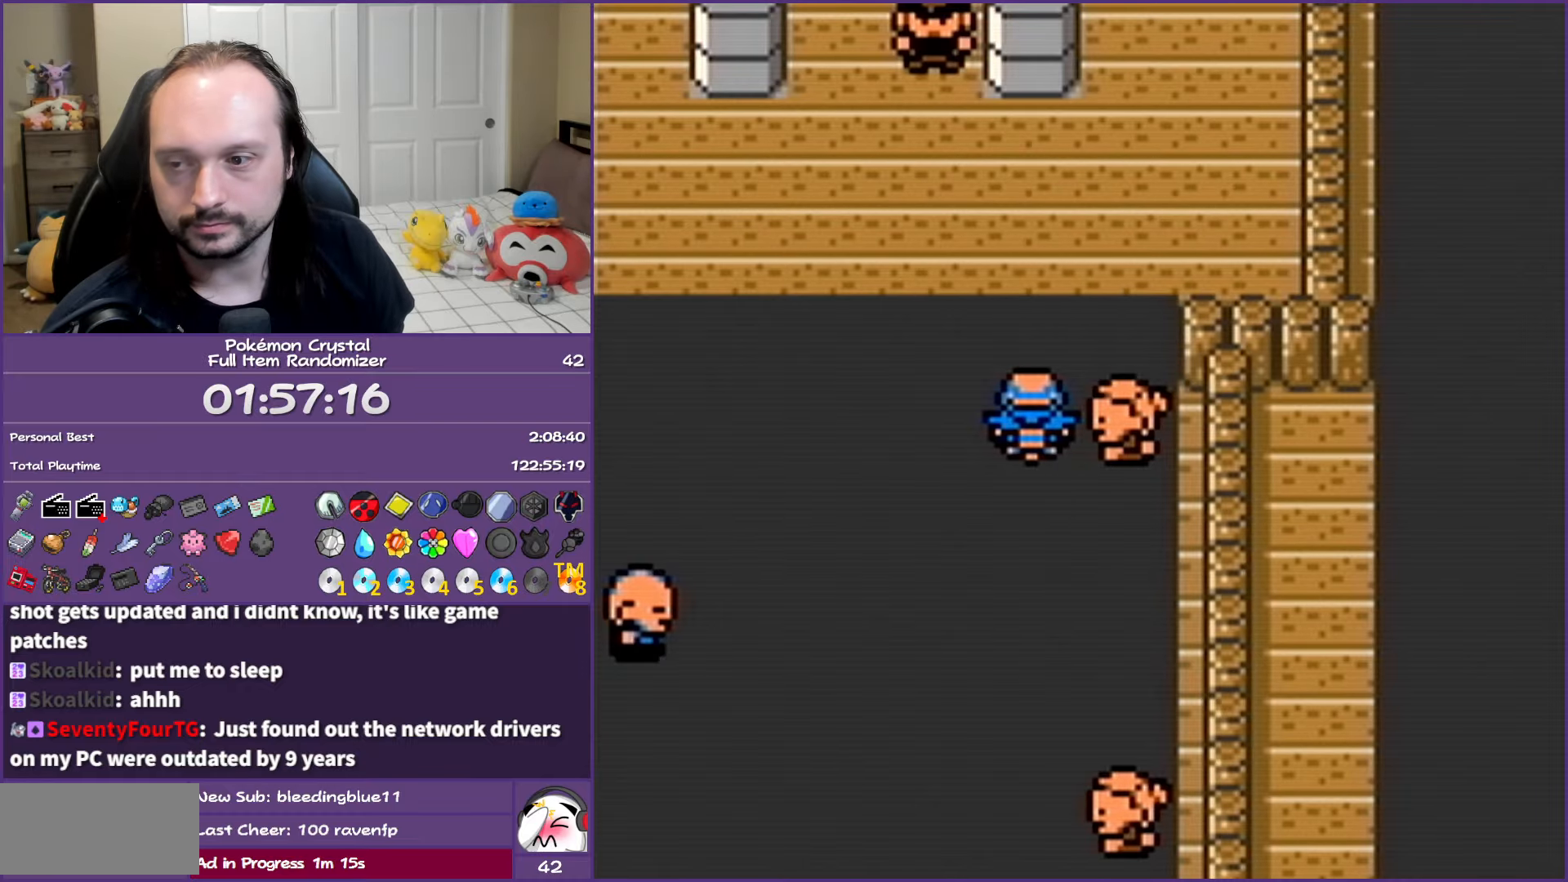
{"buttons": ["B"], "events": []}
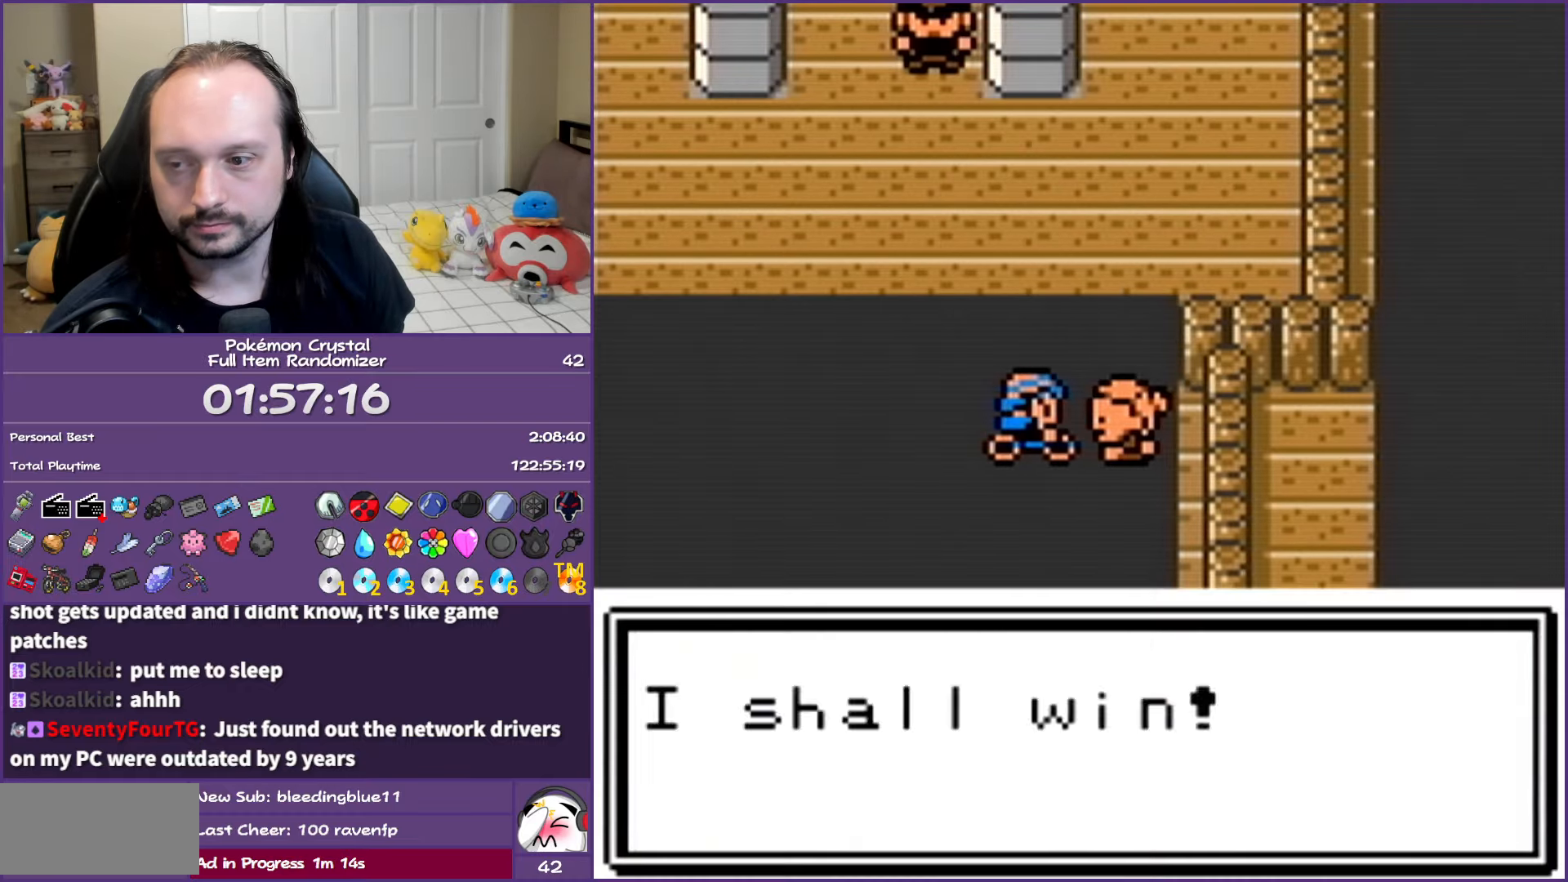
{"buttons": ["B"], "events": []}
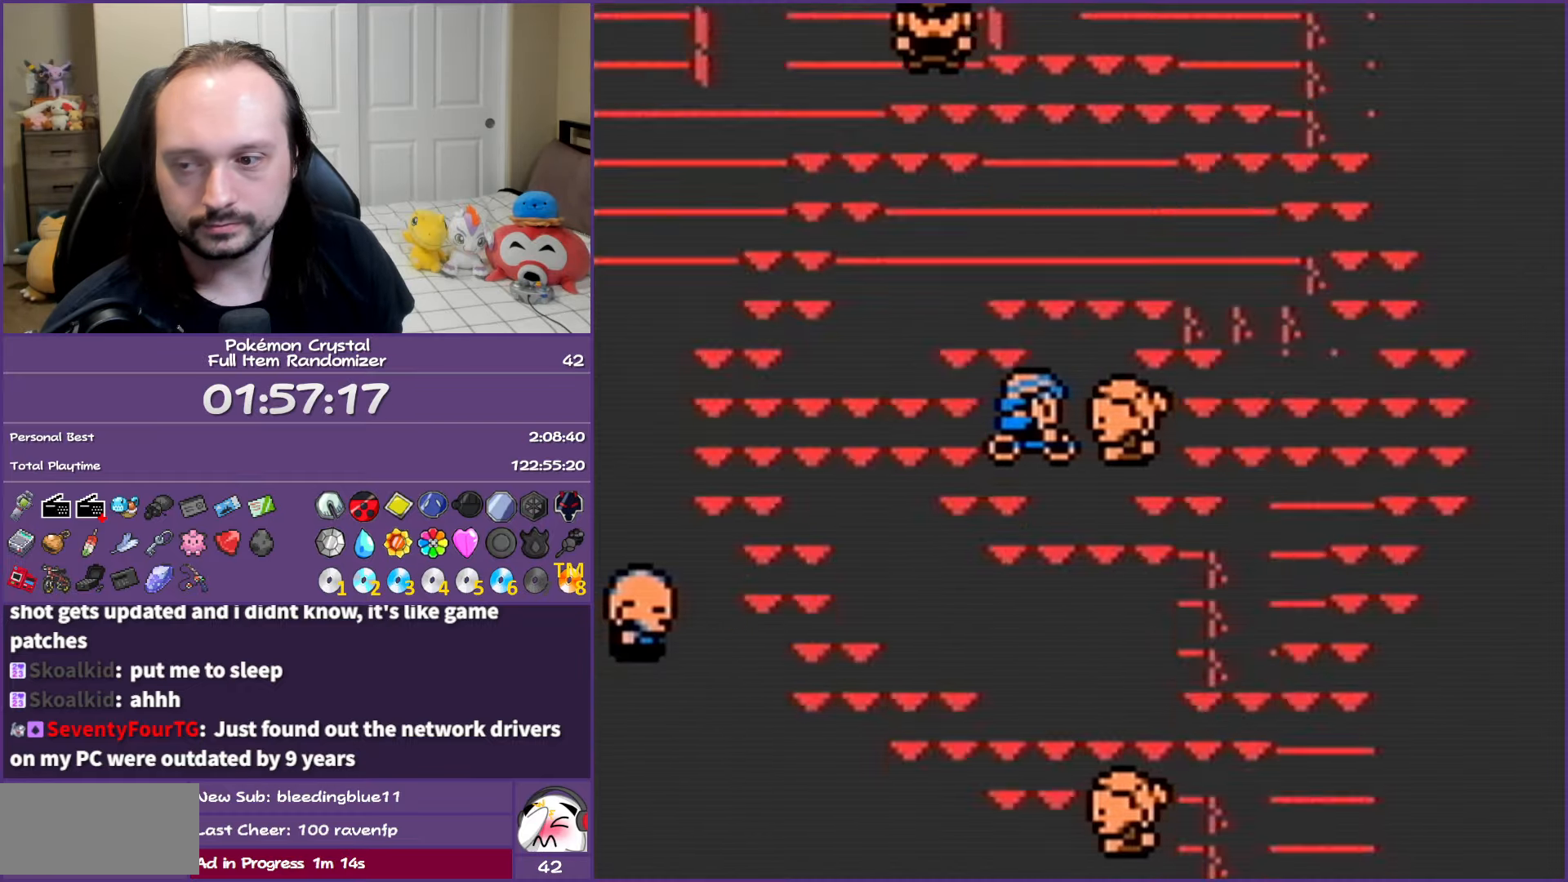
{"buttons": ["B"], "events": []}
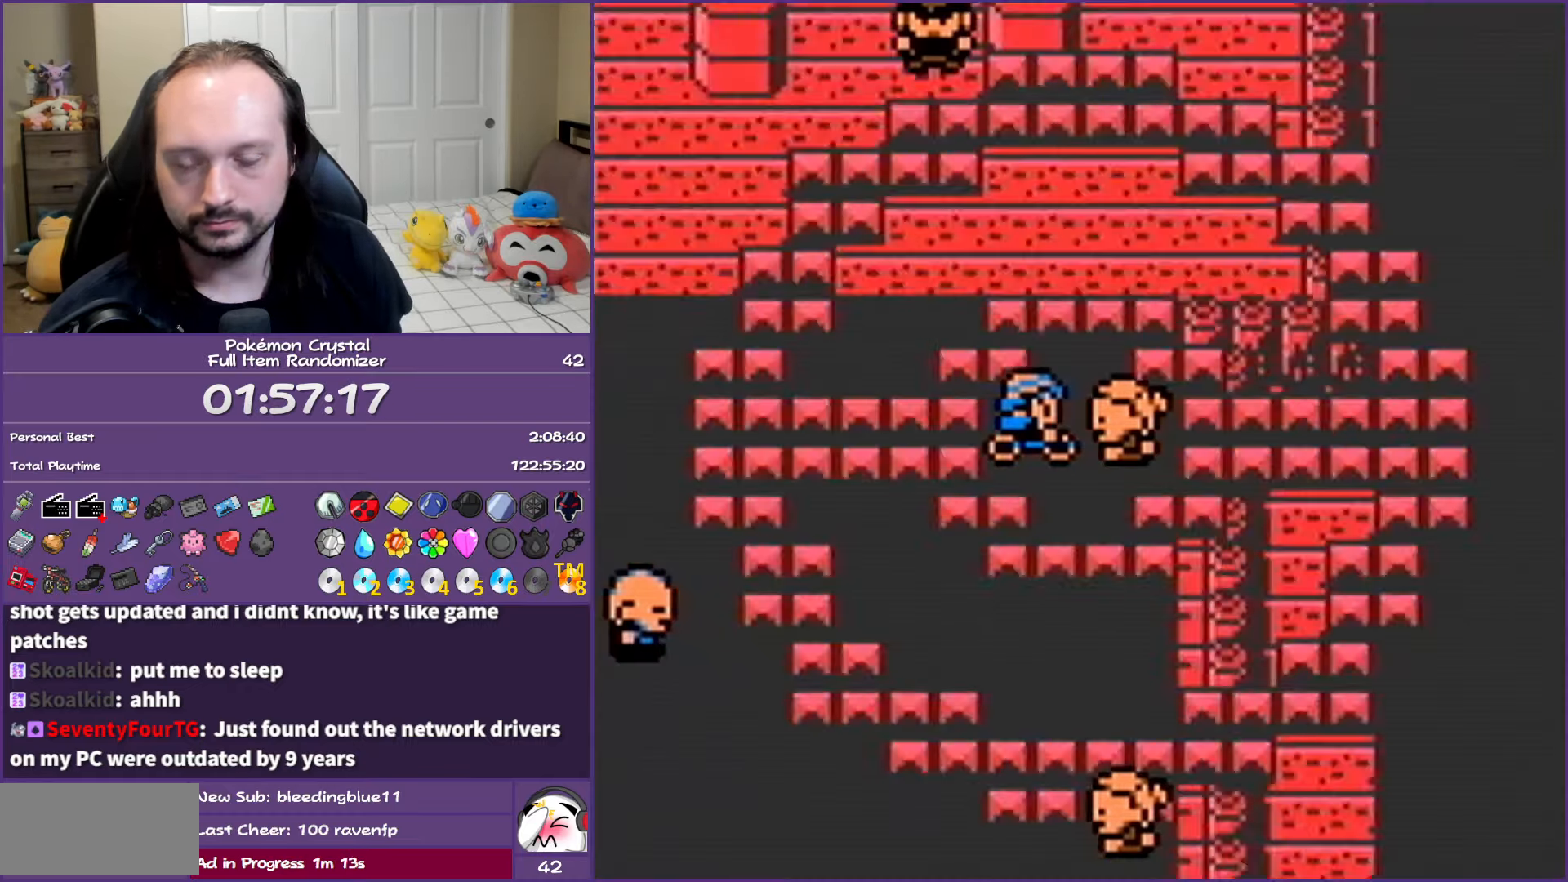
{"buttons": ["B"], "events": []}
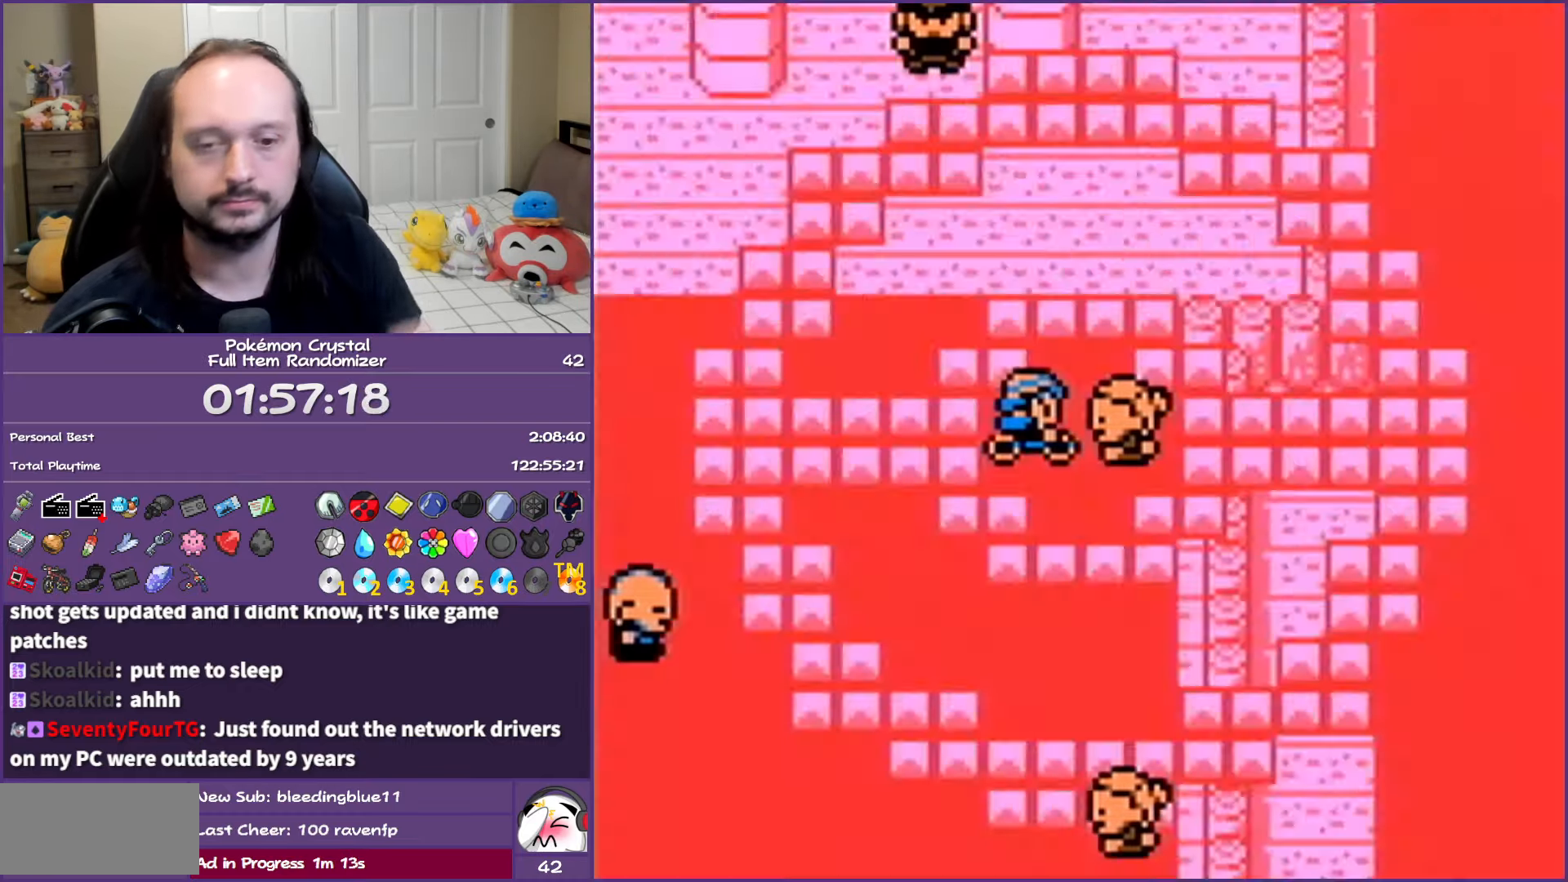
{"buttons": ["B"], "events": []}
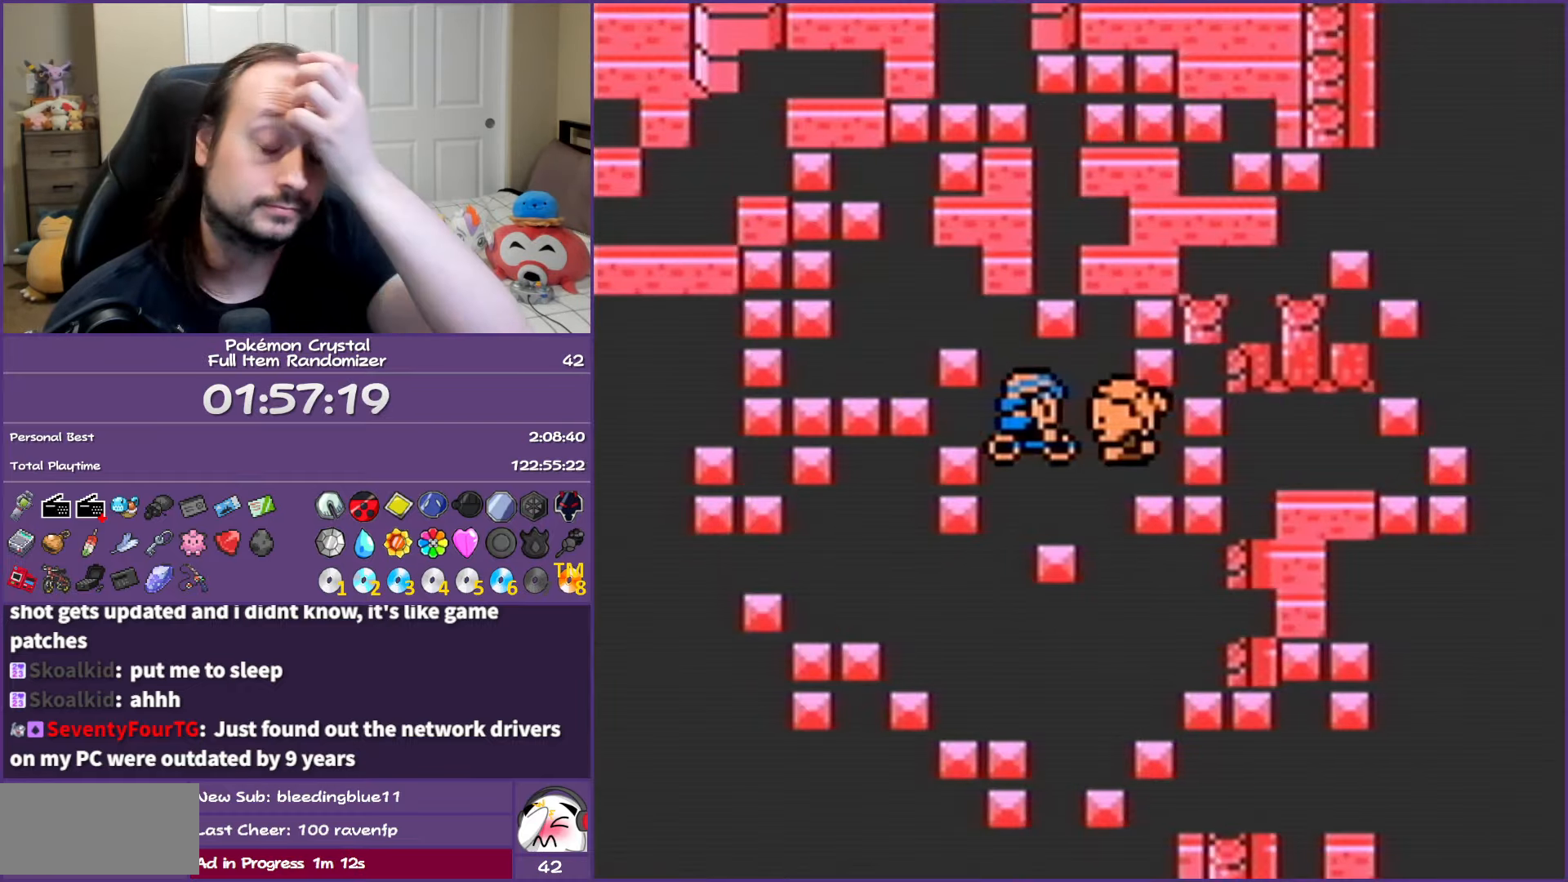
{"buttons": ["B"], "events": []}
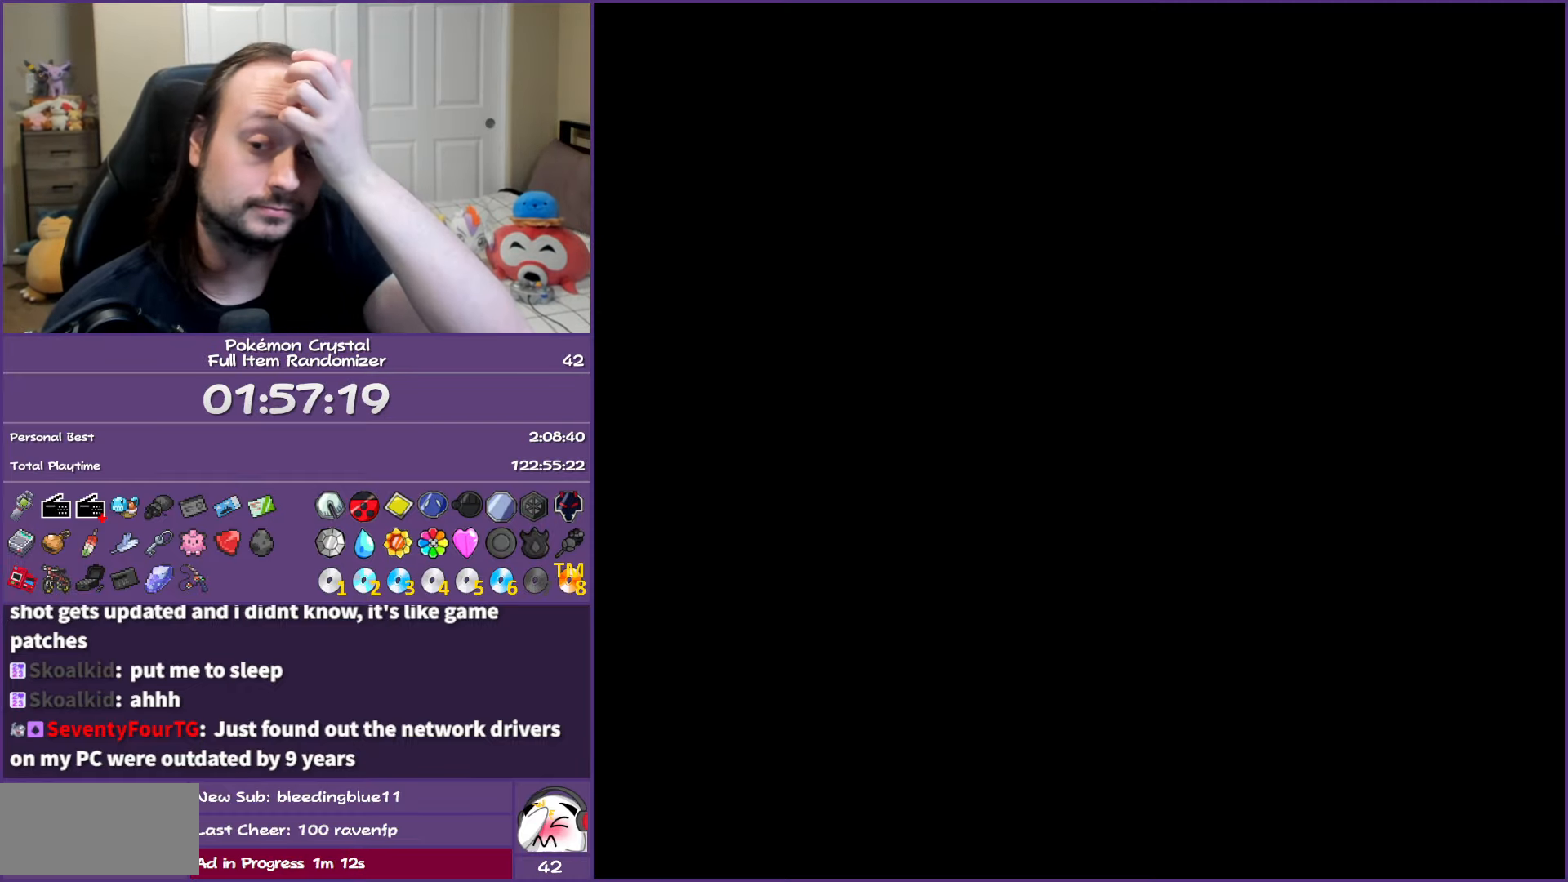
{"buttons": ["B"], "events": []}
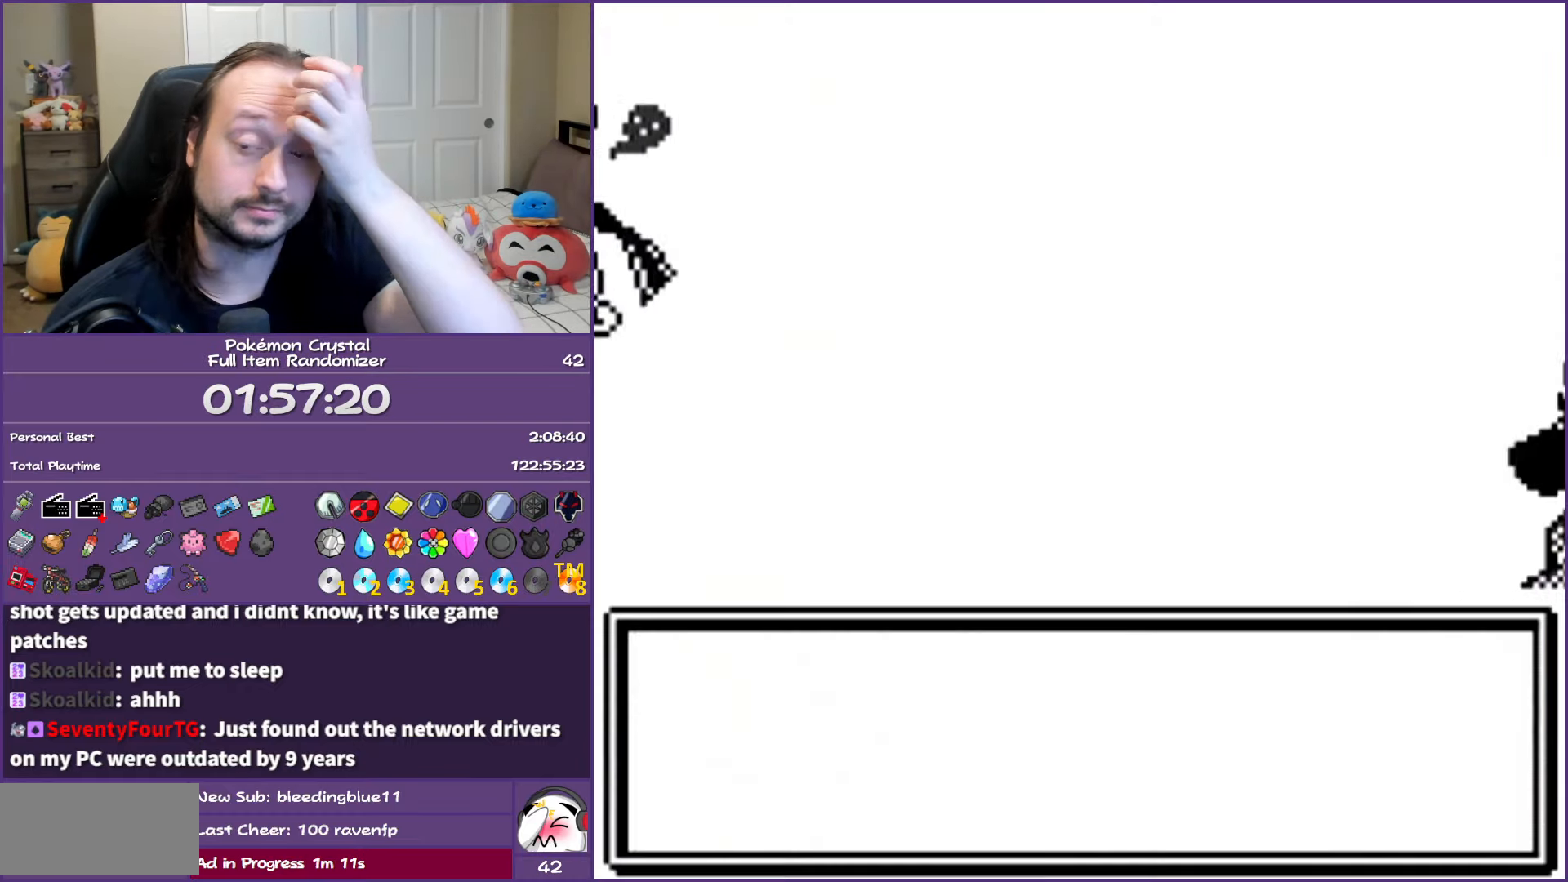
{"buttons": ["B"], "events": []}
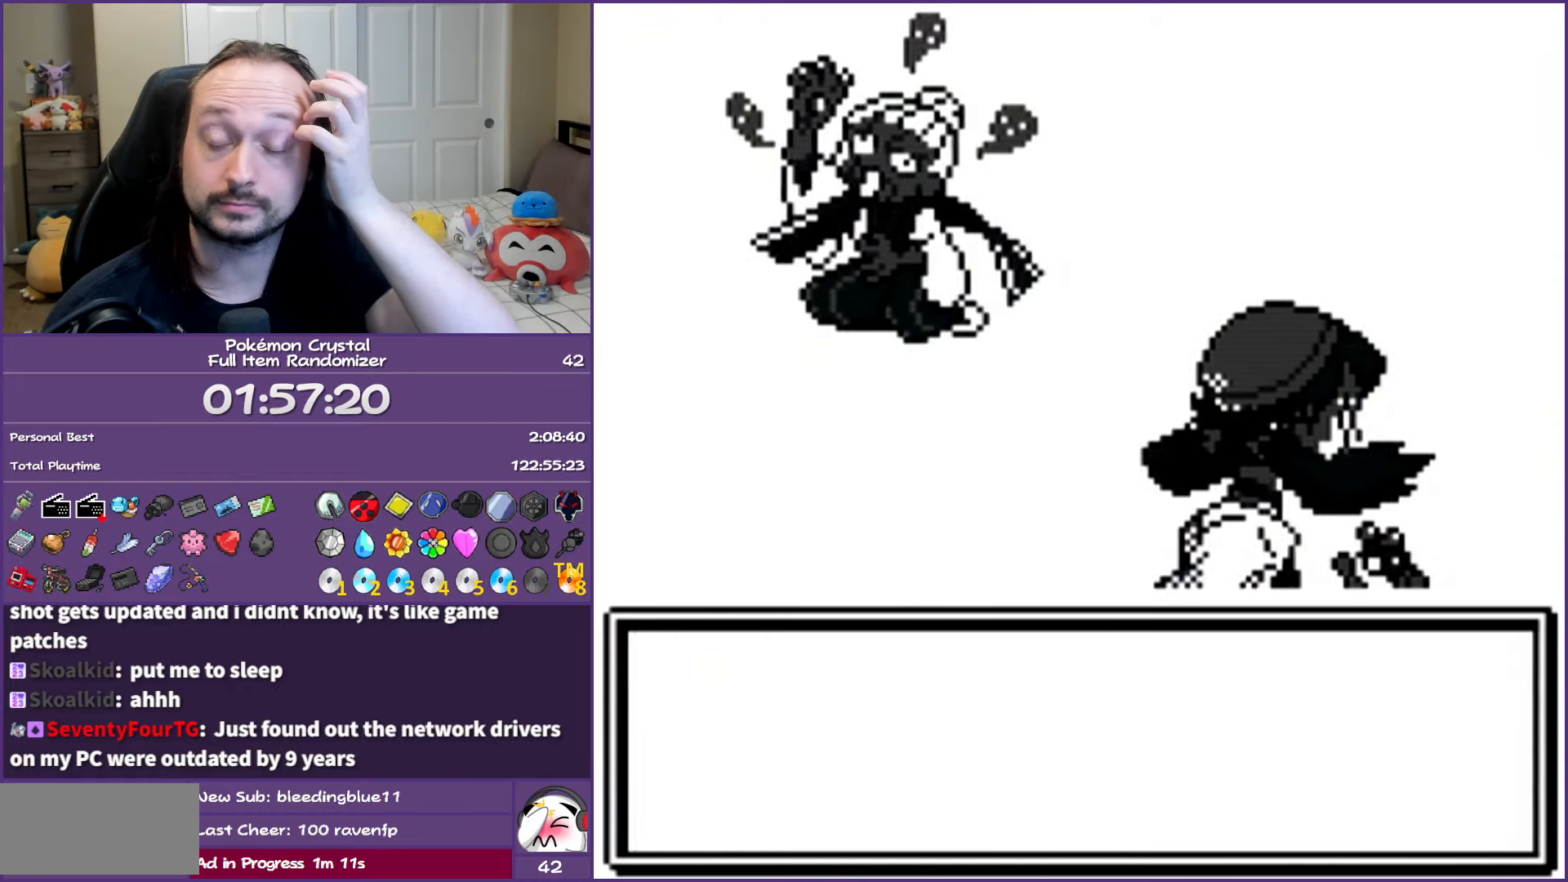
{"buttons": ["B"], "events": []}